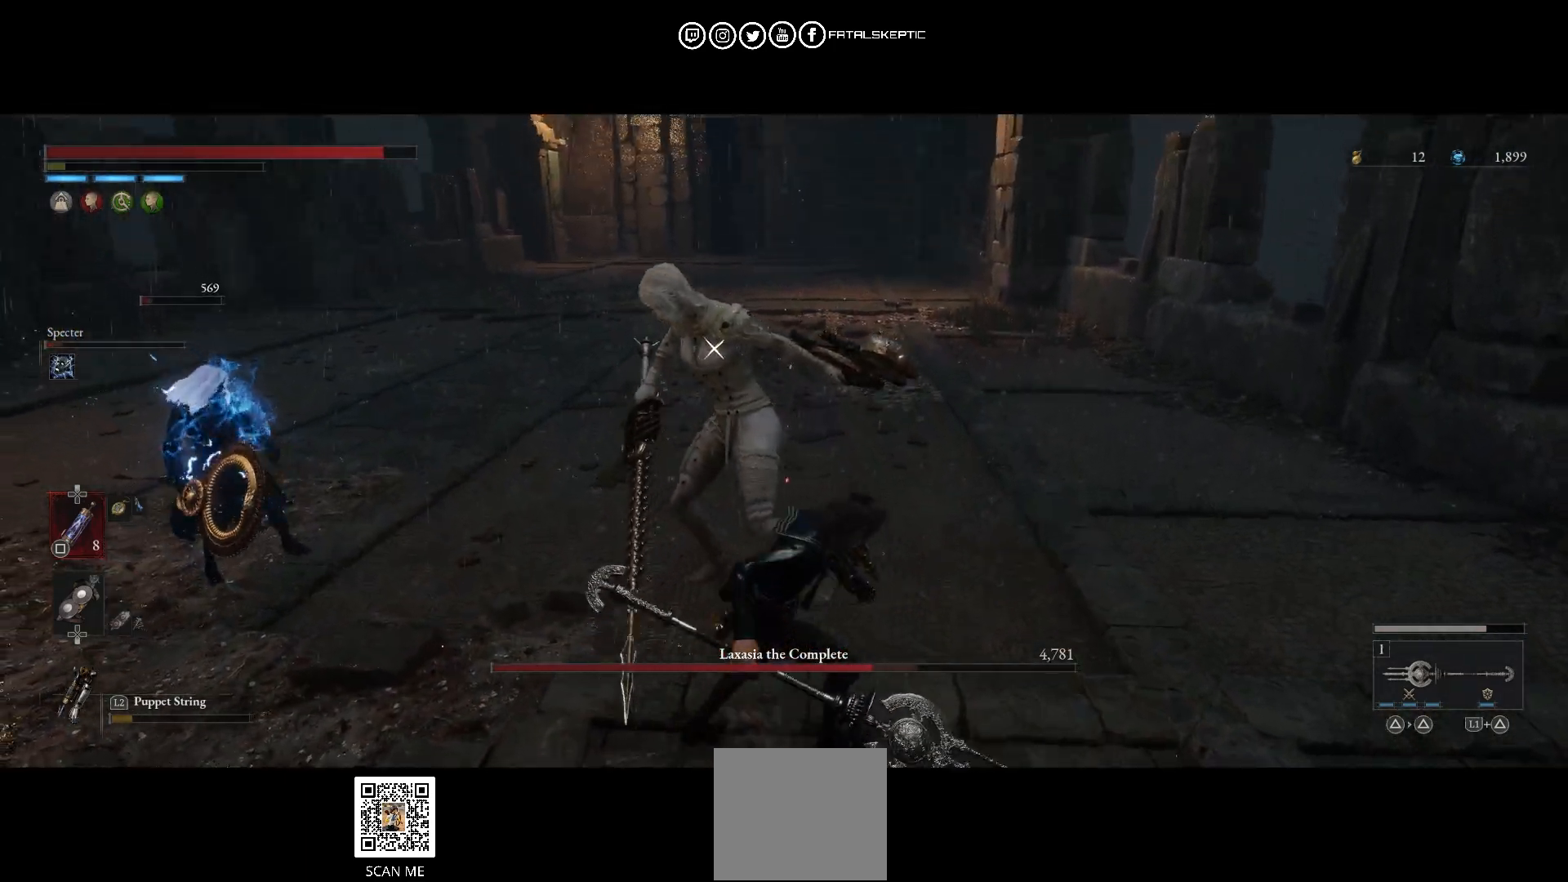
Gameplay with a controller (PlayStation layout); each line is a JSON object with the inputs held at the frame after it (dt_ms = milliseconds from this image to that frame). "events" lists button and stick changes between this image and that frame as [ms after this image, input, new state], when the widget could be followed in between.
{"dt_ms": 500, "buttons": ["R1"], "left_stick": "up", "right_stick": "center", "events": [[317, "R1", "down"], [483, "left_stick", "up"]]}
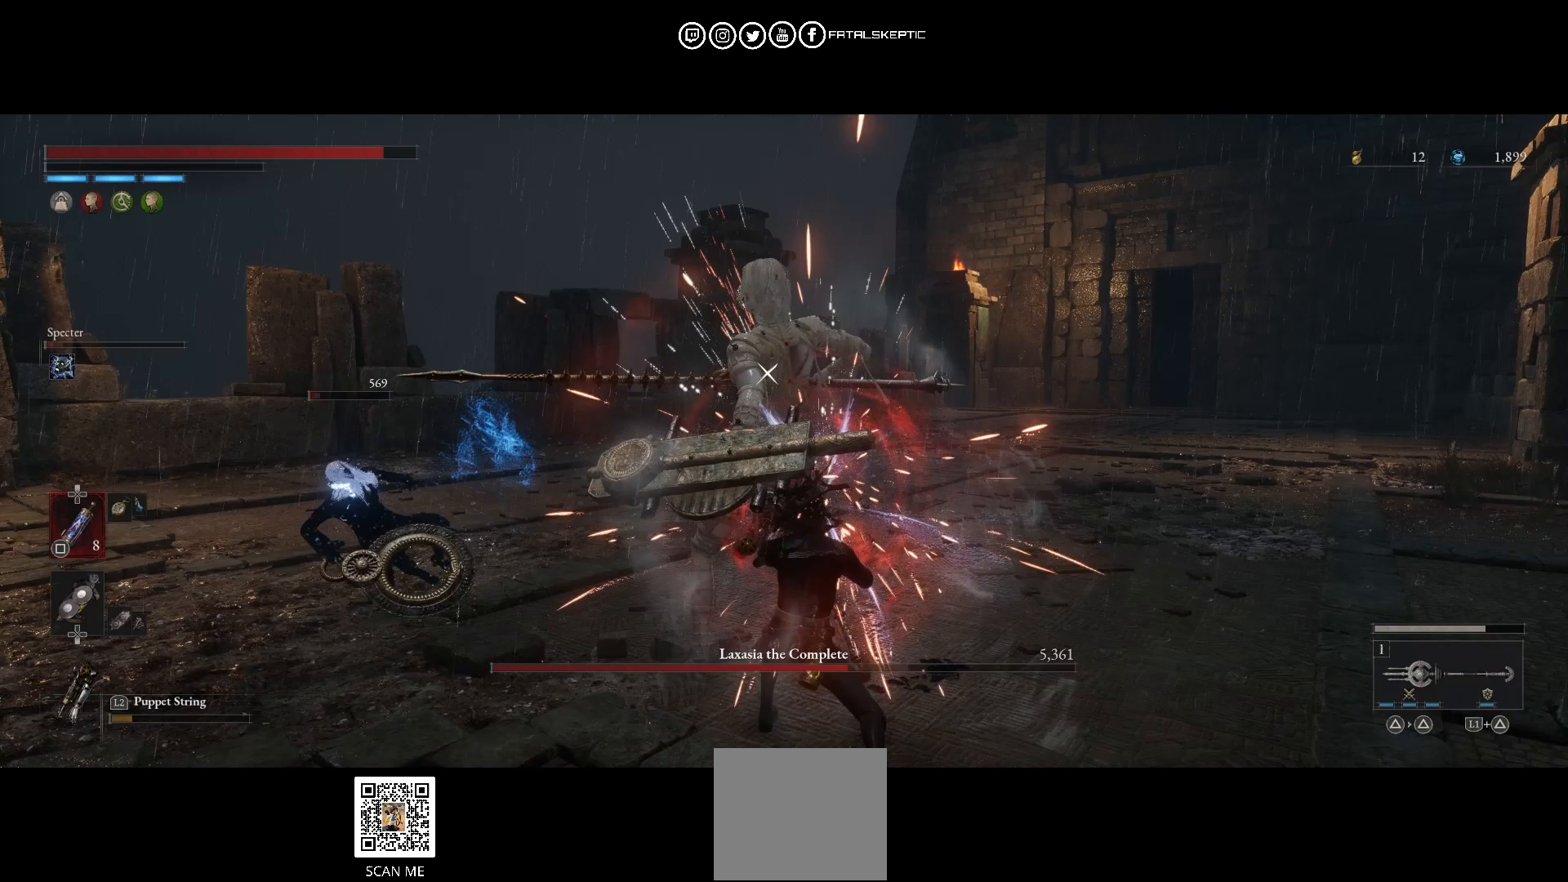
{"dt_ms": 500, "buttons": [], "left_stick": "up-left", "right_stick": "center", "events": [[33, "R1", "up"], [167, "left_stick", "up-left"], [233, "R1", "down"], [417, "R1", "up"]]}
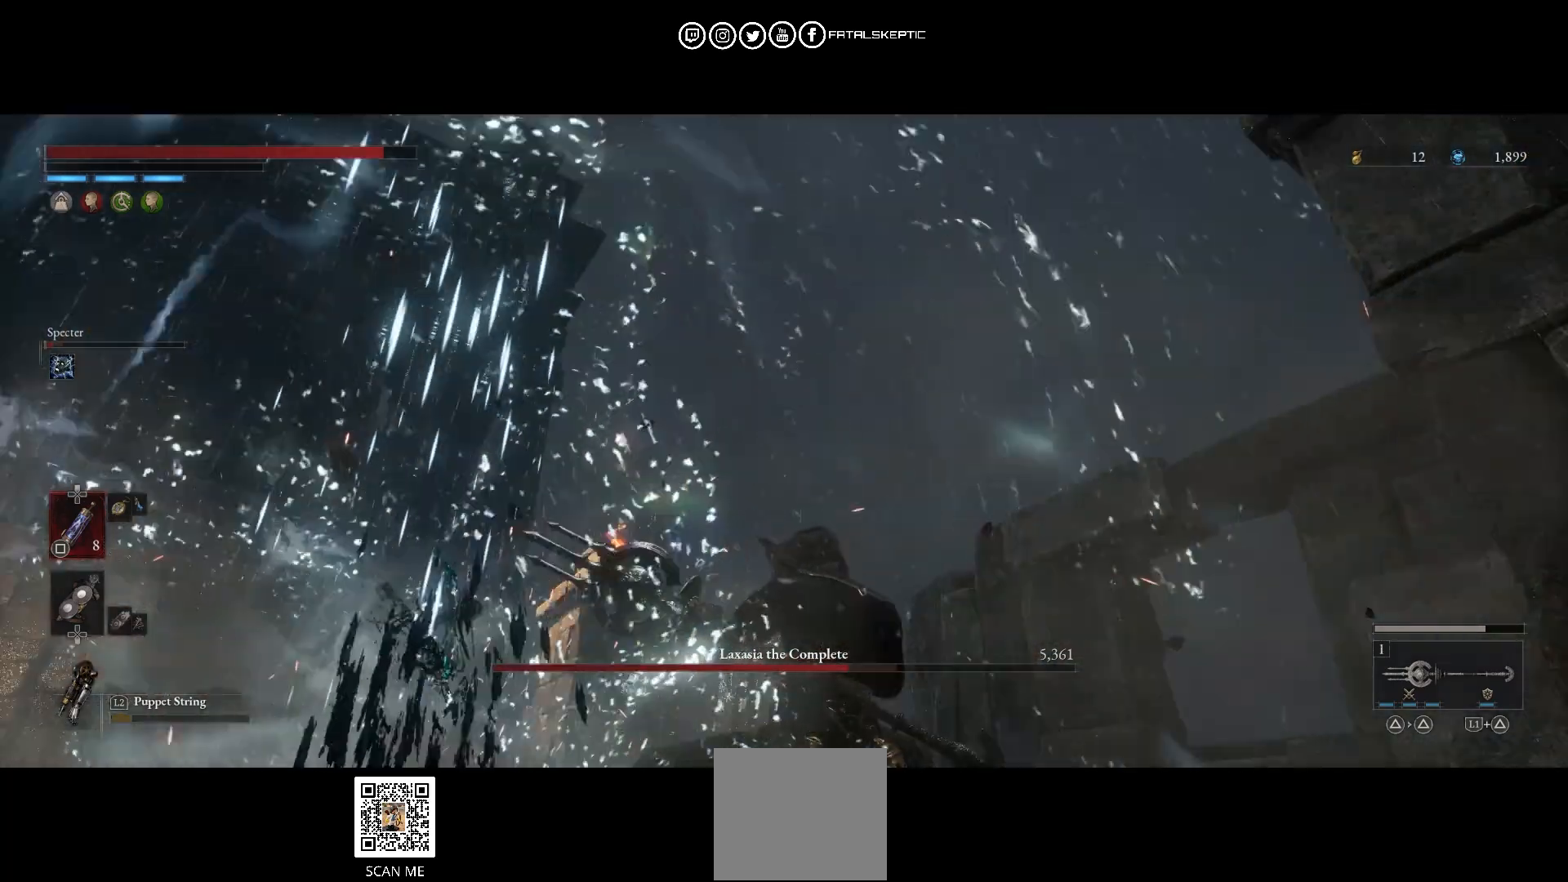
{"dt_ms": 1000, "buttons": [], "left_stick": "up-left", "right_stick": "center"}
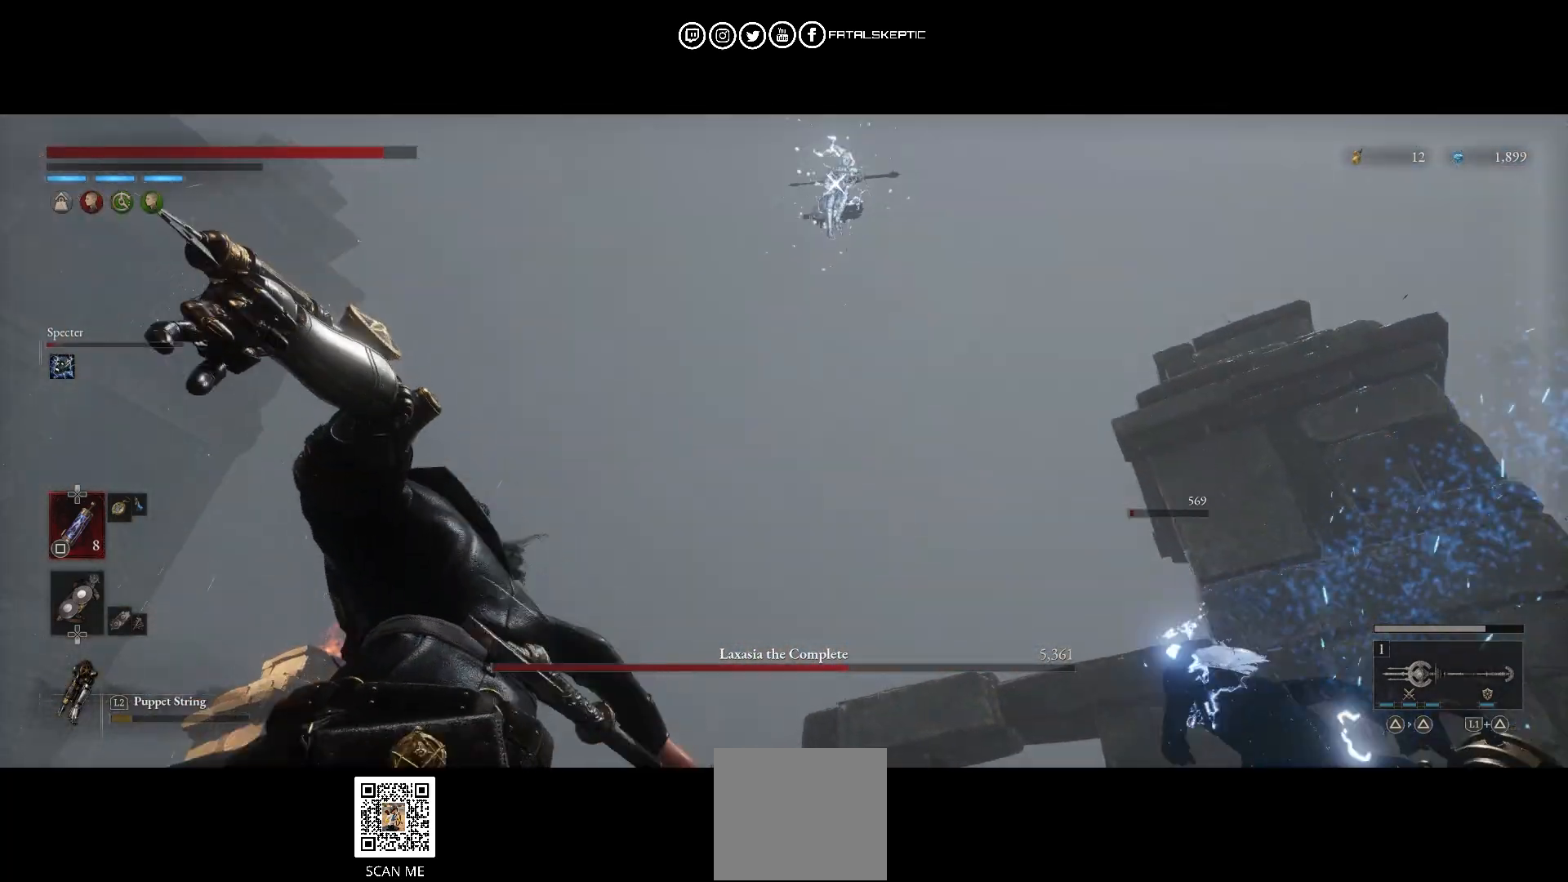
{"dt_ms": 500, "buttons": [], "left_stick": "up-left", "right_stick": "center", "events": []}
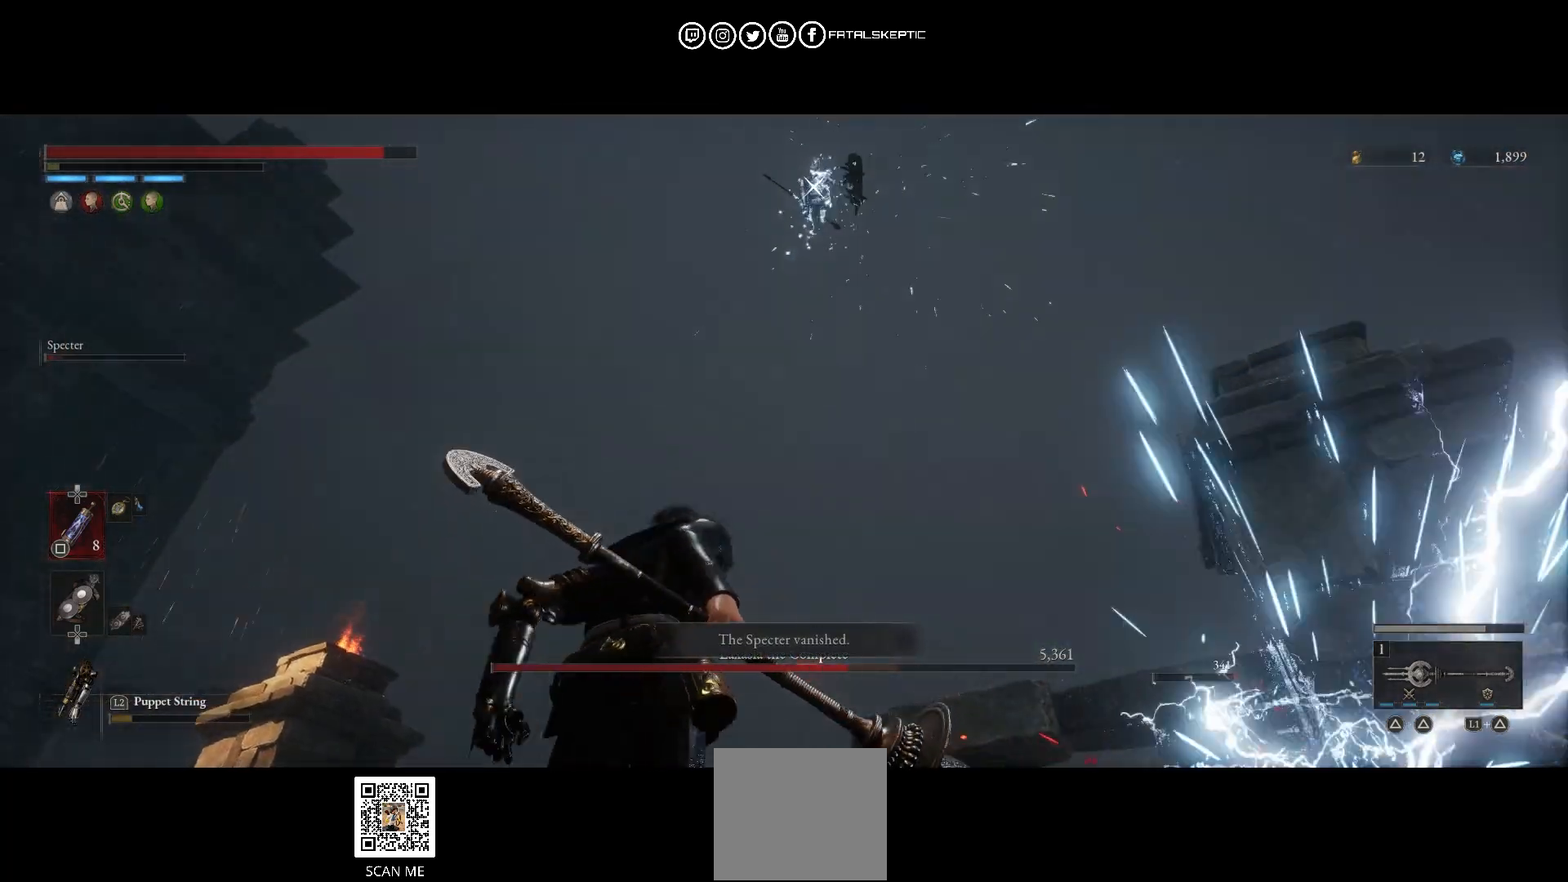
{"dt_ms": 500, "buttons": [], "left_stick": "up-left", "right_stick": "center", "events": []}
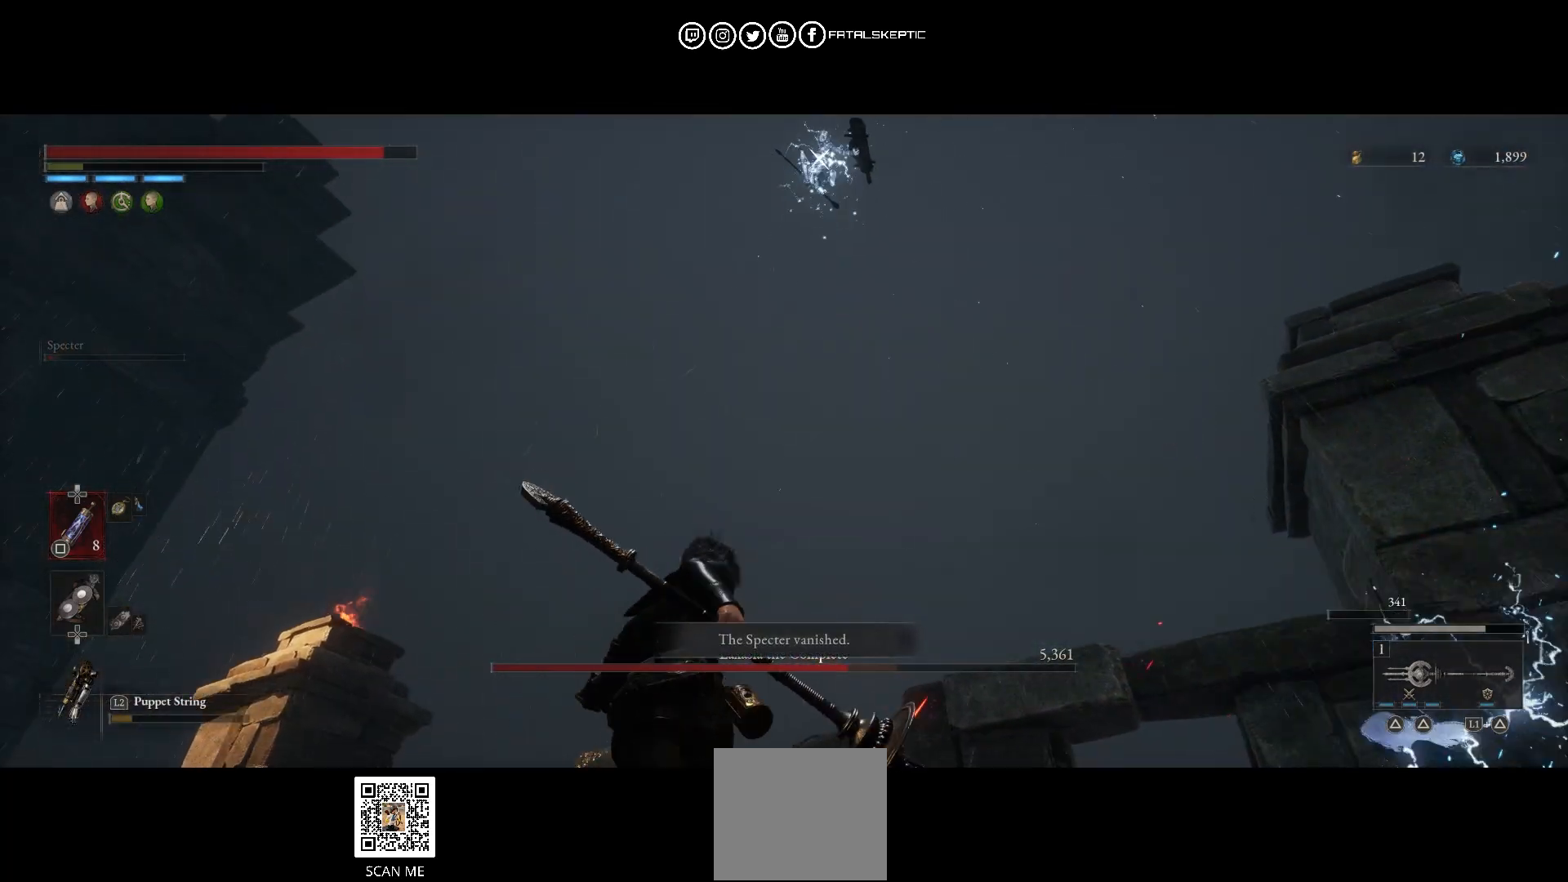
{"dt_ms": 500, "buttons": [], "left_stick": "up-left", "right_stick": "center", "events": []}
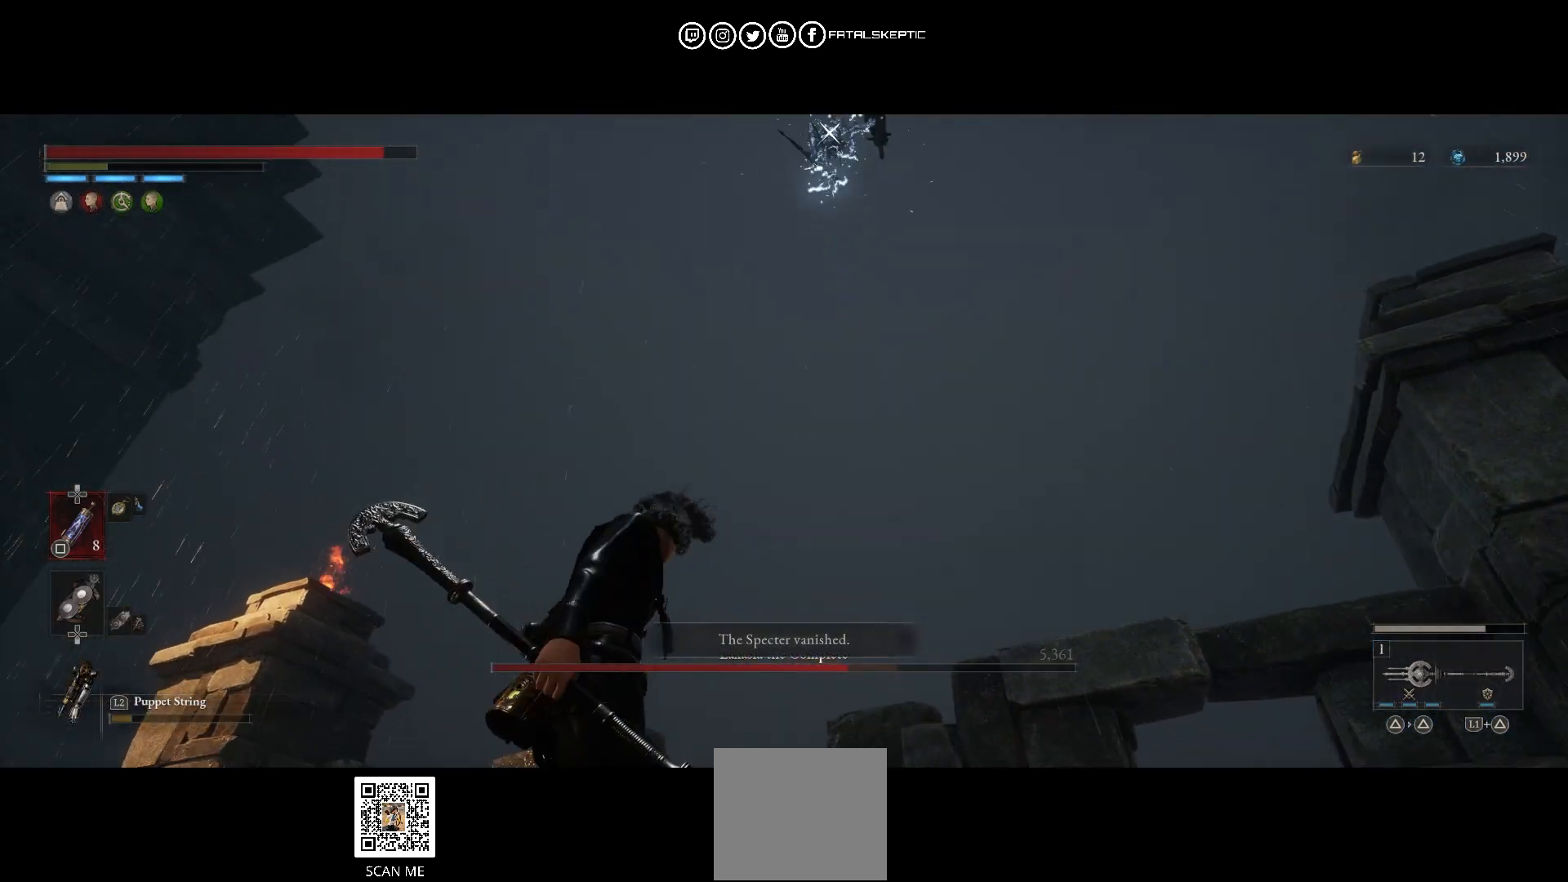
{"dt_ms": 500, "buttons": [], "left_stick": "up-left", "right_stick": "center", "events": []}
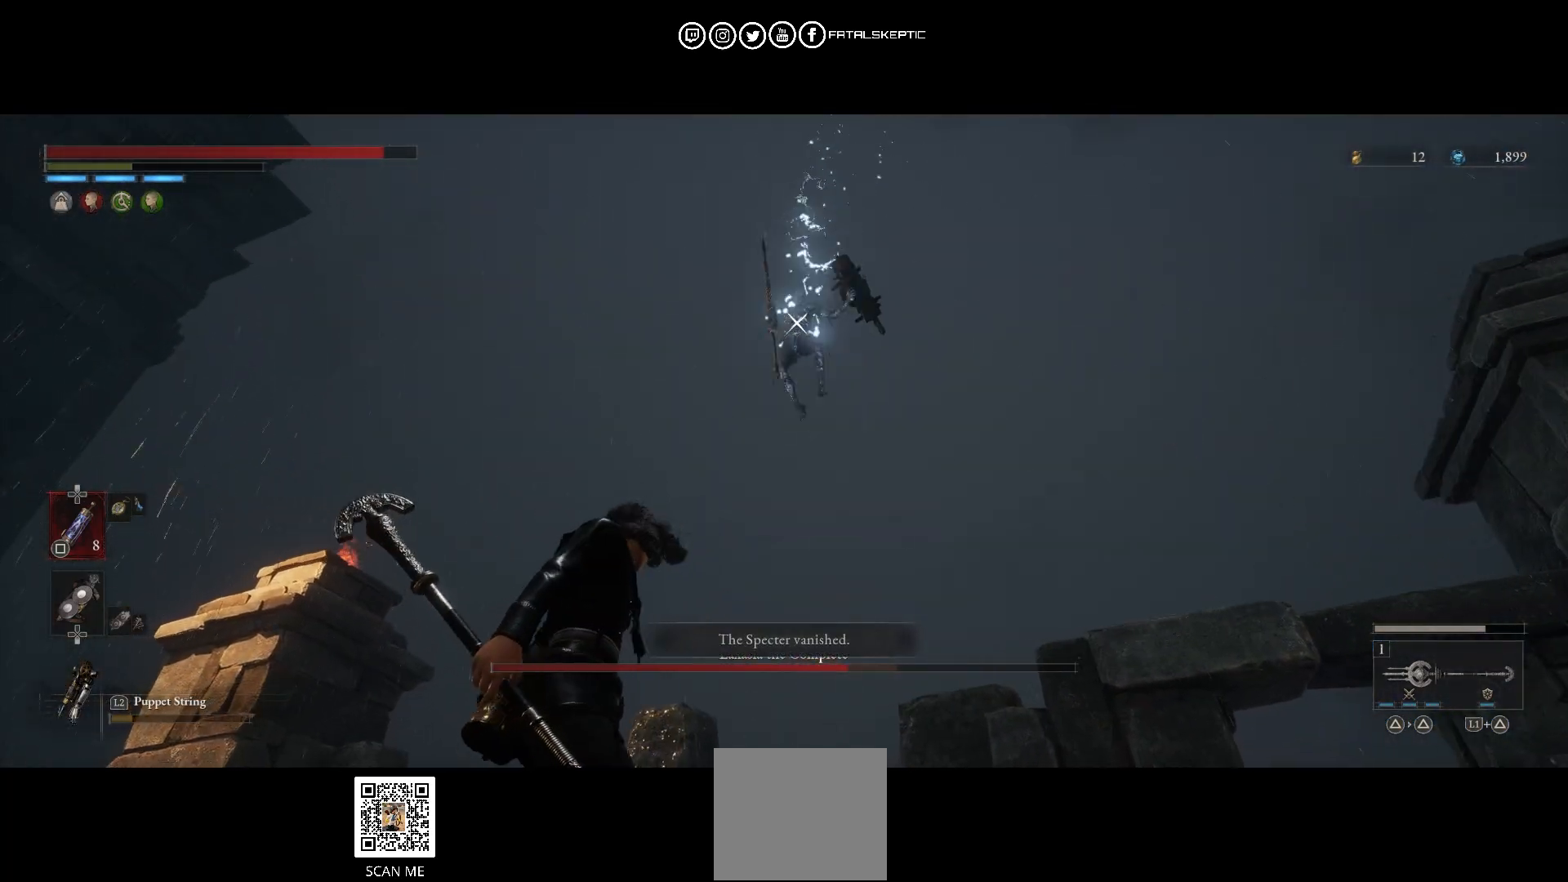
{"dt_ms": 500, "buttons": [], "left_stick": "up", "right_stick": "center", "events": [[283, "left_stick", "up"]]}
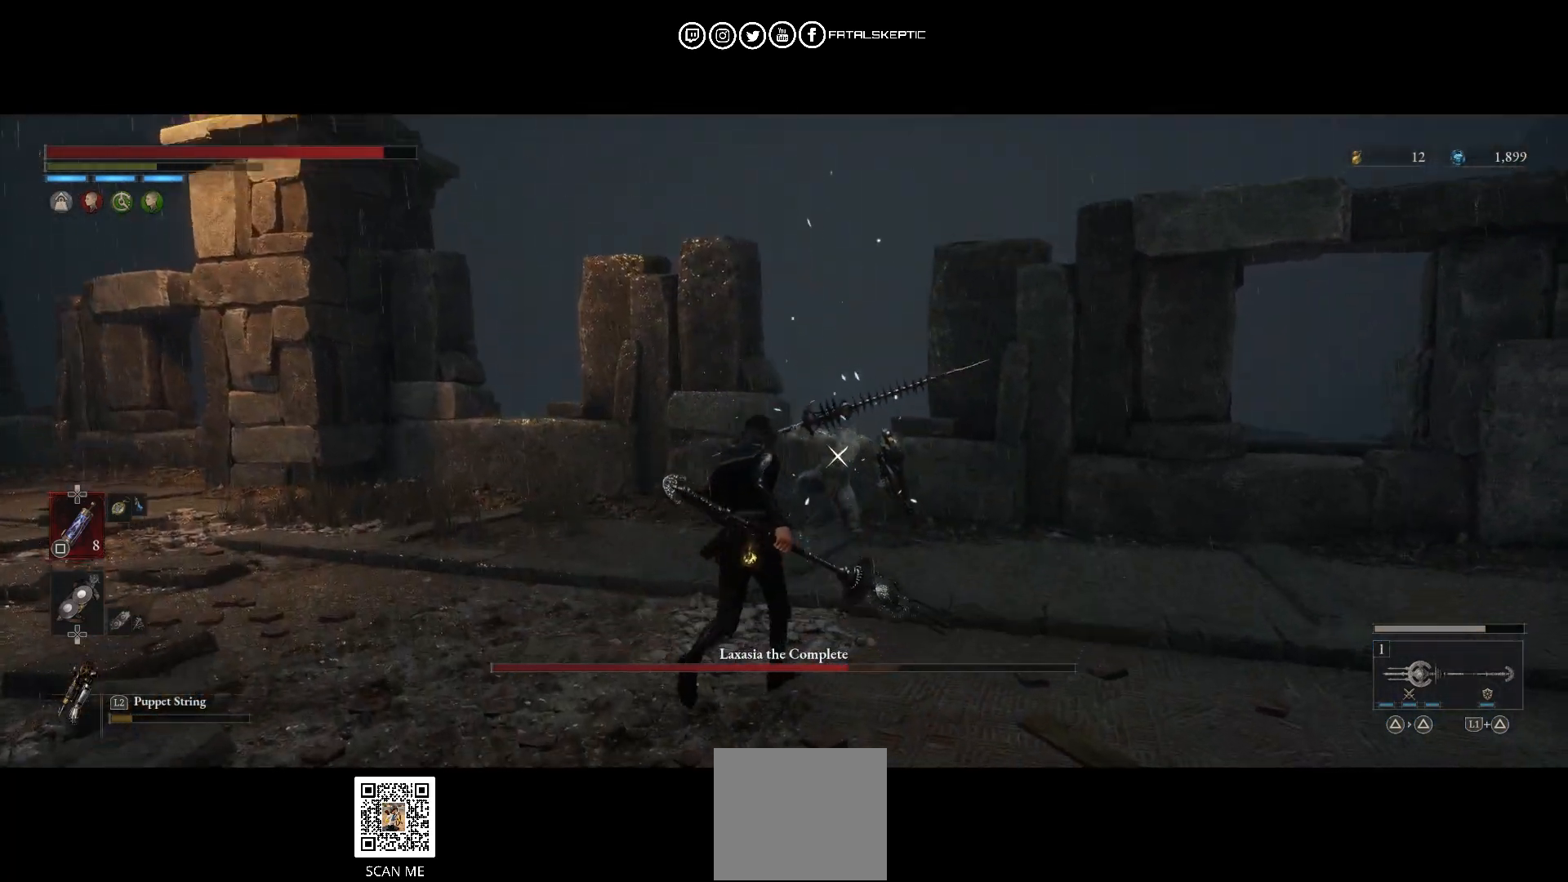
{"dt_ms": 500, "buttons": ["L3"], "left_stick": "up", "right_stick": "center", "events": [[233, "L3", "down"]]}
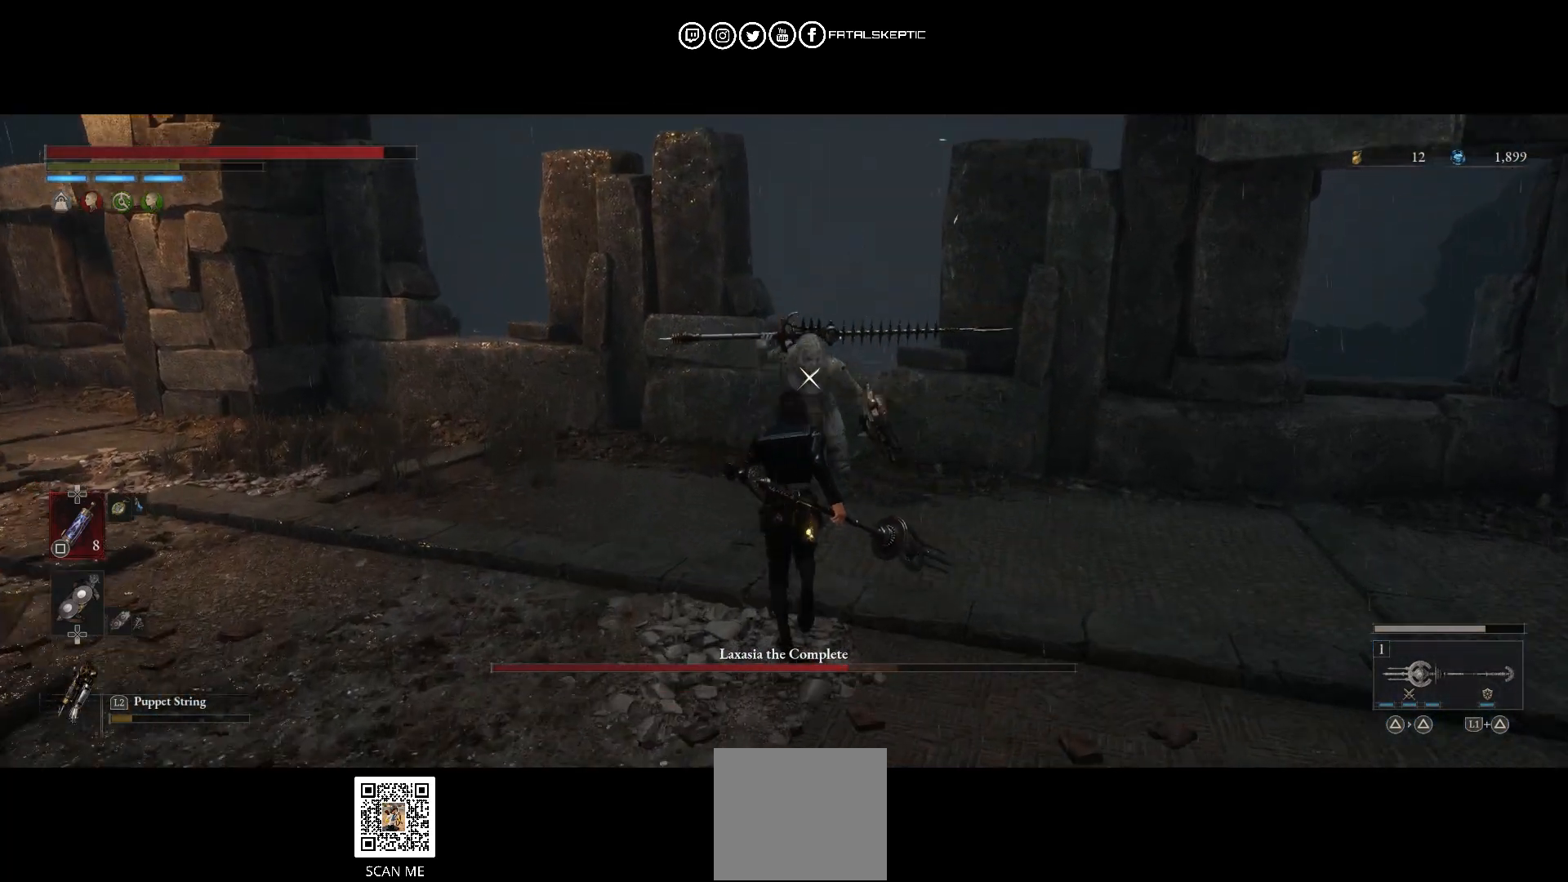
{"dt_ms": 500, "buttons": ["R2", "L3"], "left_stick": "up", "right_stick": "center", "events": [[133, "R2", "down"]]}
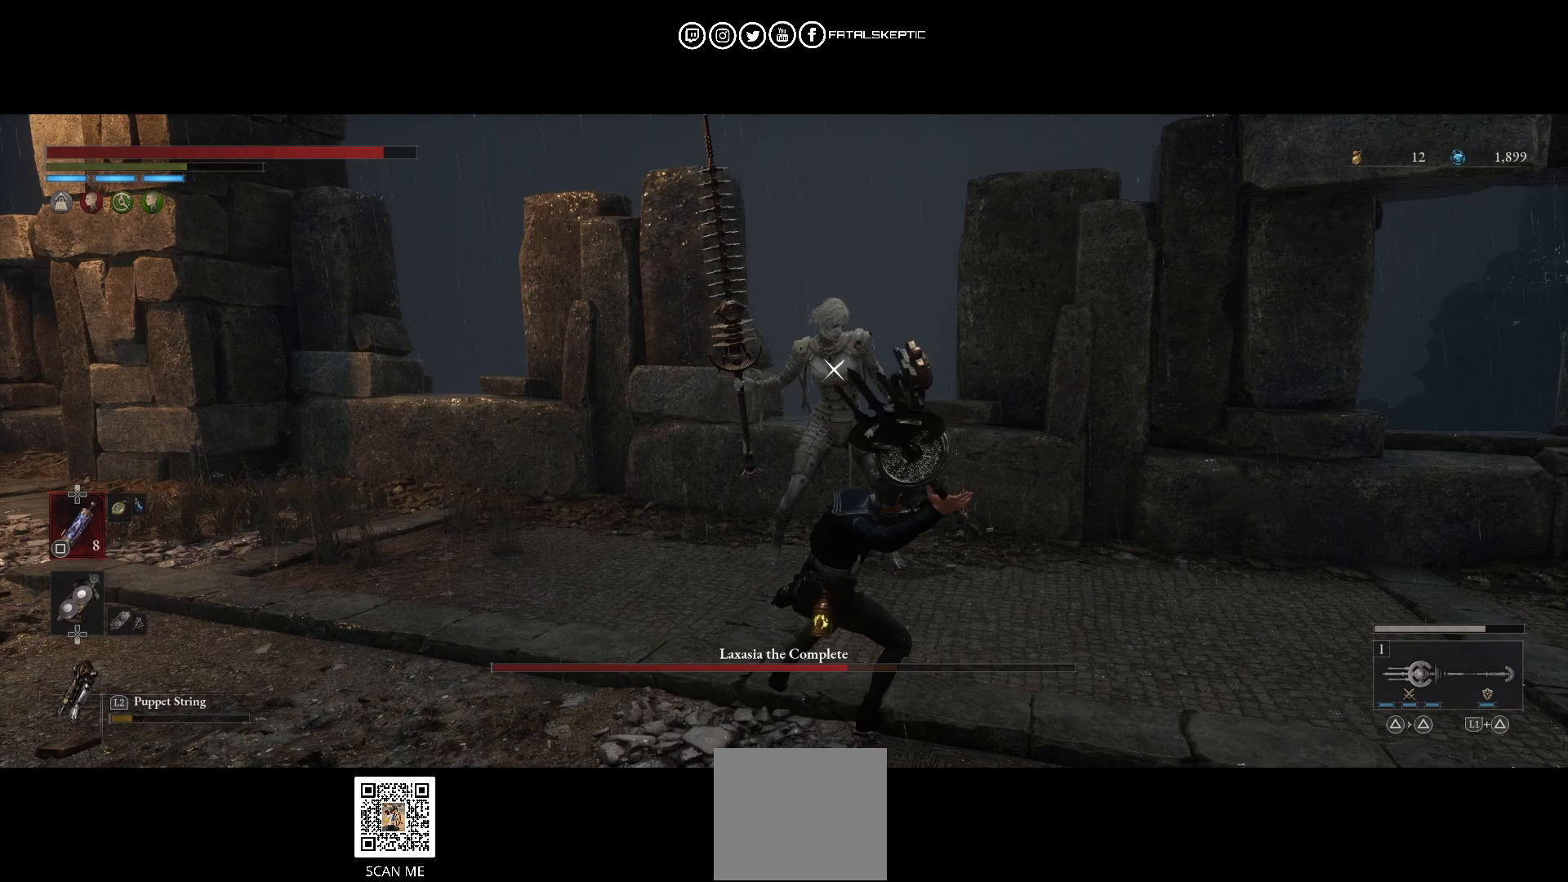
{"dt_ms": 500, "buttons": ["R2", "L3"], "left_stick": "up", "right_stick": "center", "events": []}
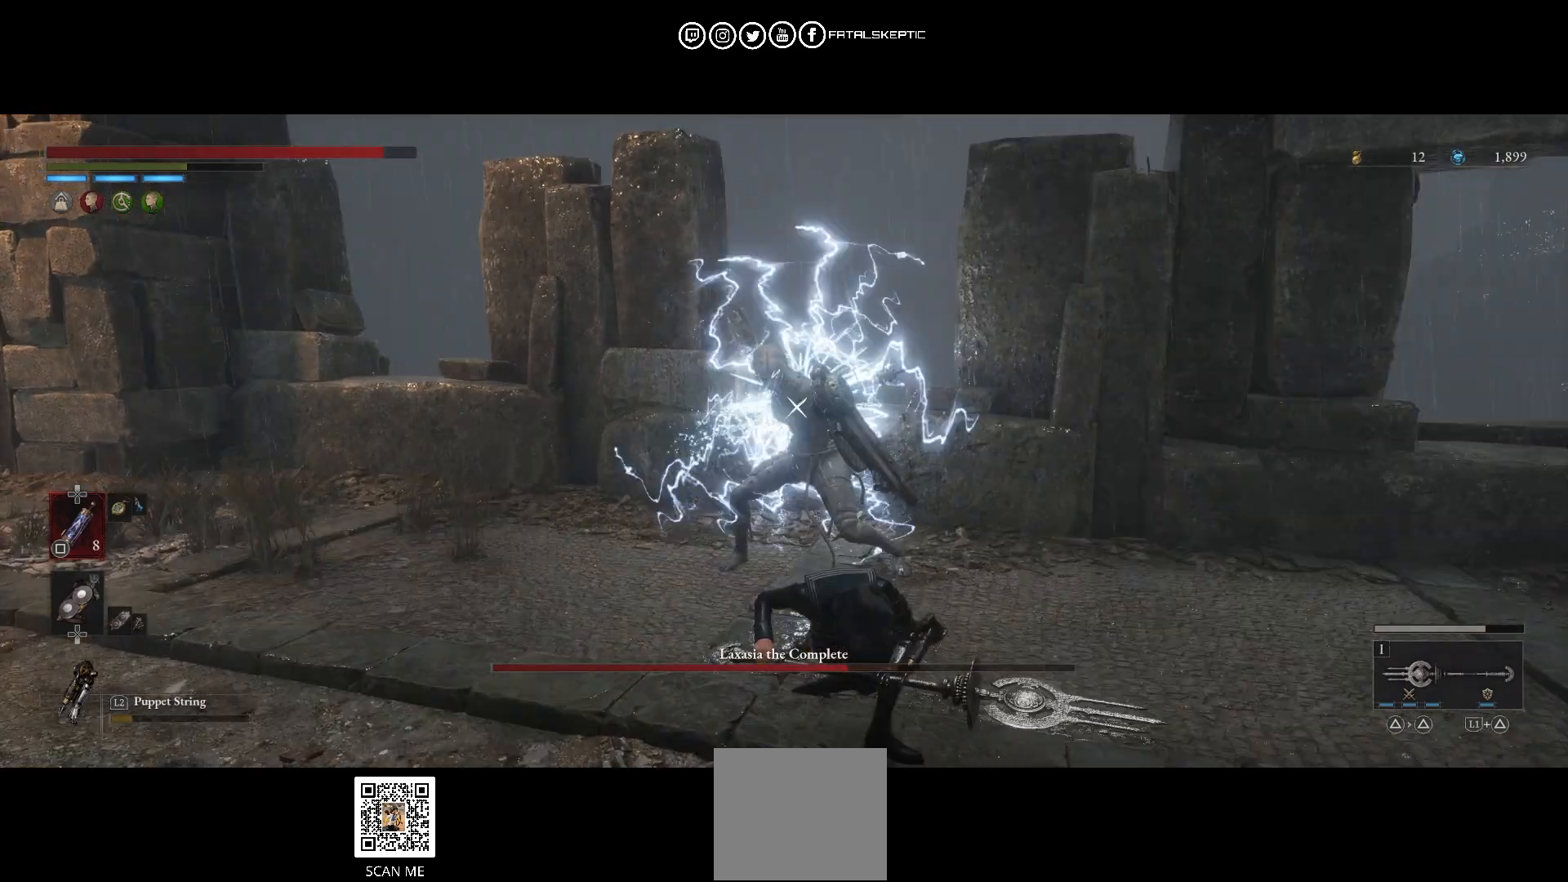
{"dt_ms": 1000, "buttons": ["L1", "L3"], "left_stick": "down", "right_stick": "center"}
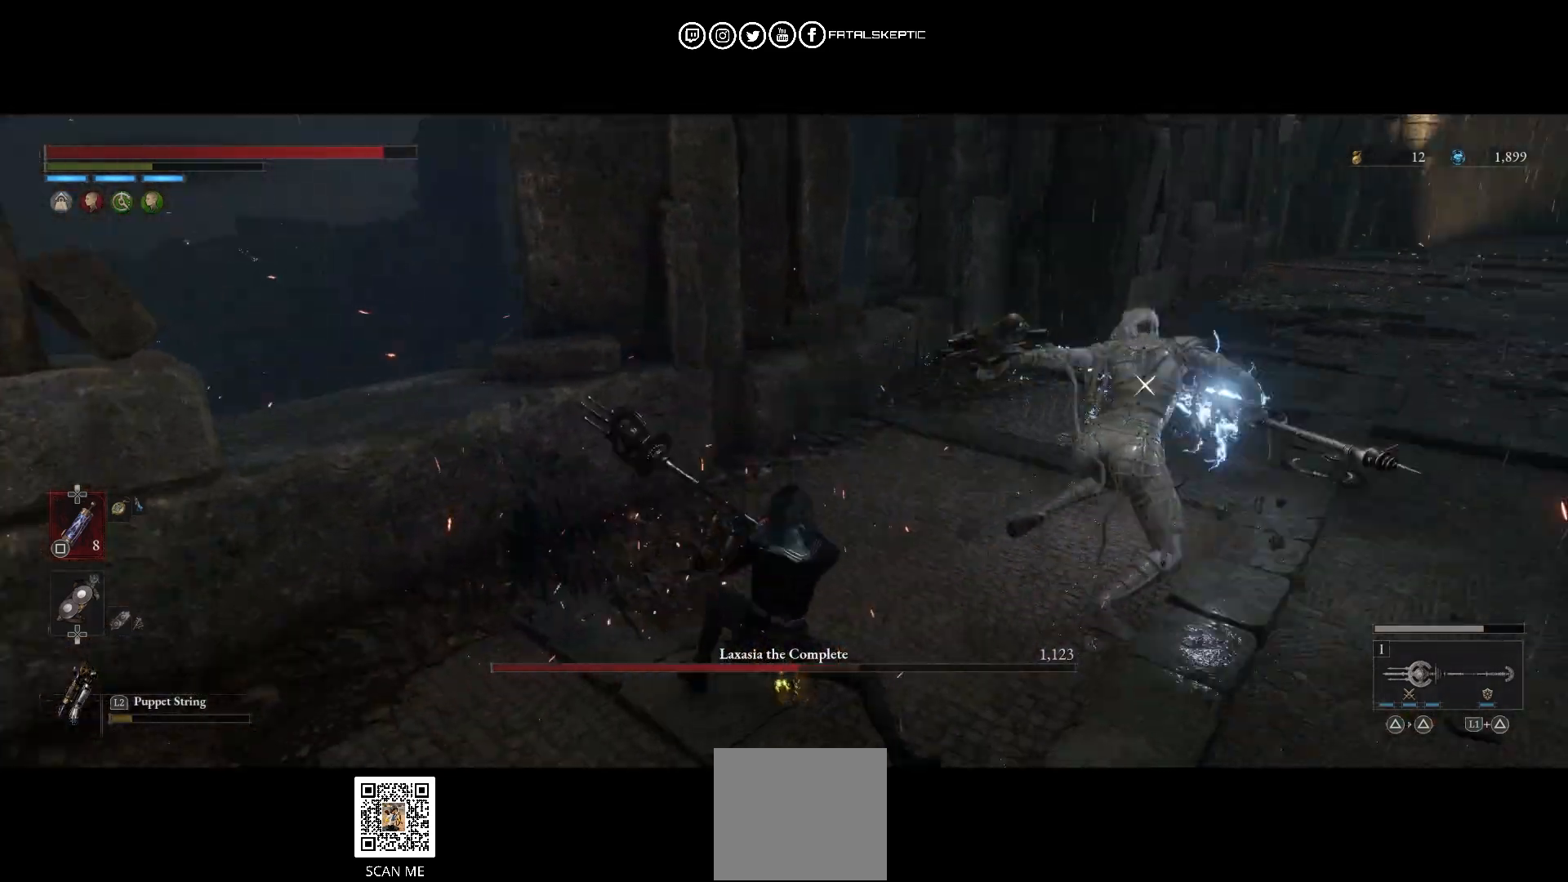
{"dt_ms": 500, "buttons": [], "left_stick": "up-right", "right_stick": "center", "events": [[50, "CIRCLE", "down"], [150, "CIRCLE", "up"], [317, "L1", "up"], [333, "left_stick", "down-right"], [400, "L3", "up"], [450, "left_stick", "up-right"]]}
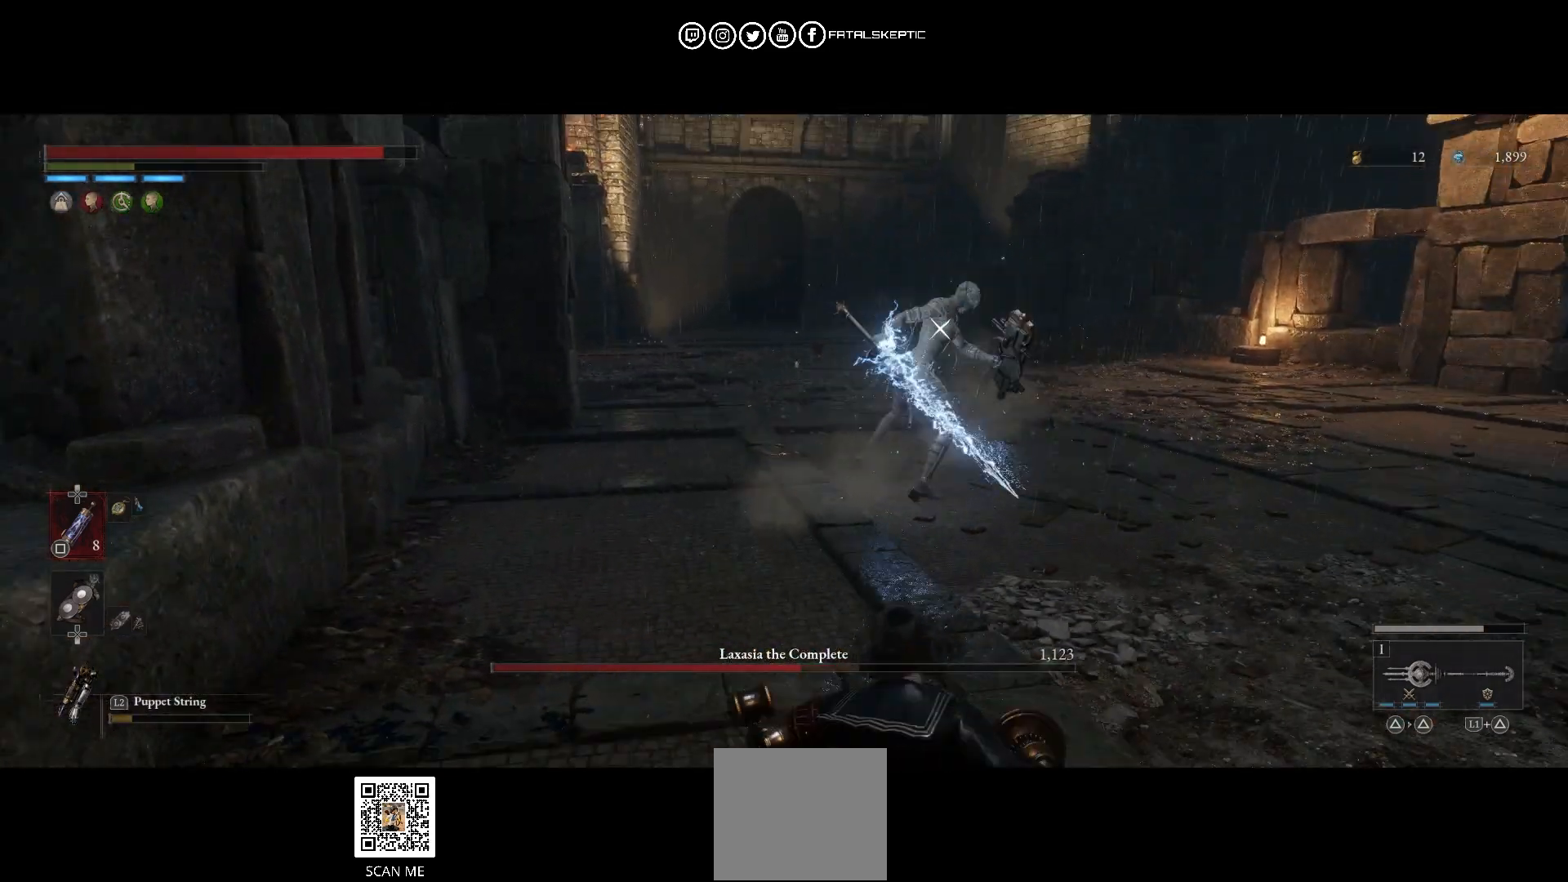
{"dt_ms": 500, "buttons": ["CIRCLE"], "left_stick": "up-right", "right_stick": "center", "events": [[417, "CIRCLE", "down"]]}
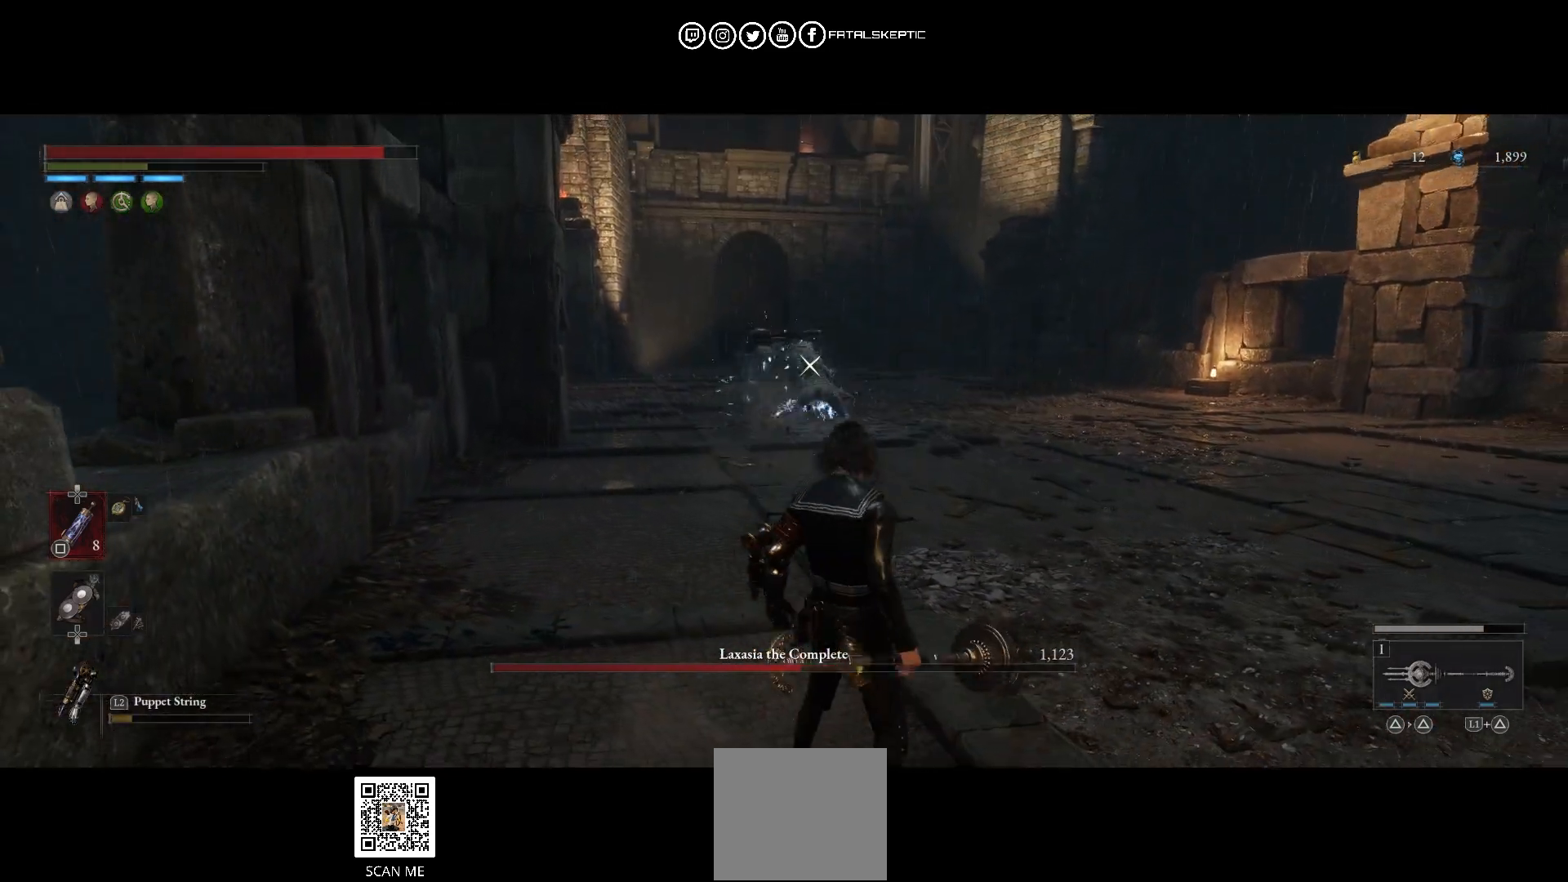
{"dt_ms": 500, "buttons": ["CIRCLE"], "left_stick": "up", "right_stick": "center", "events": [[283, "left_stick", "up"]]}
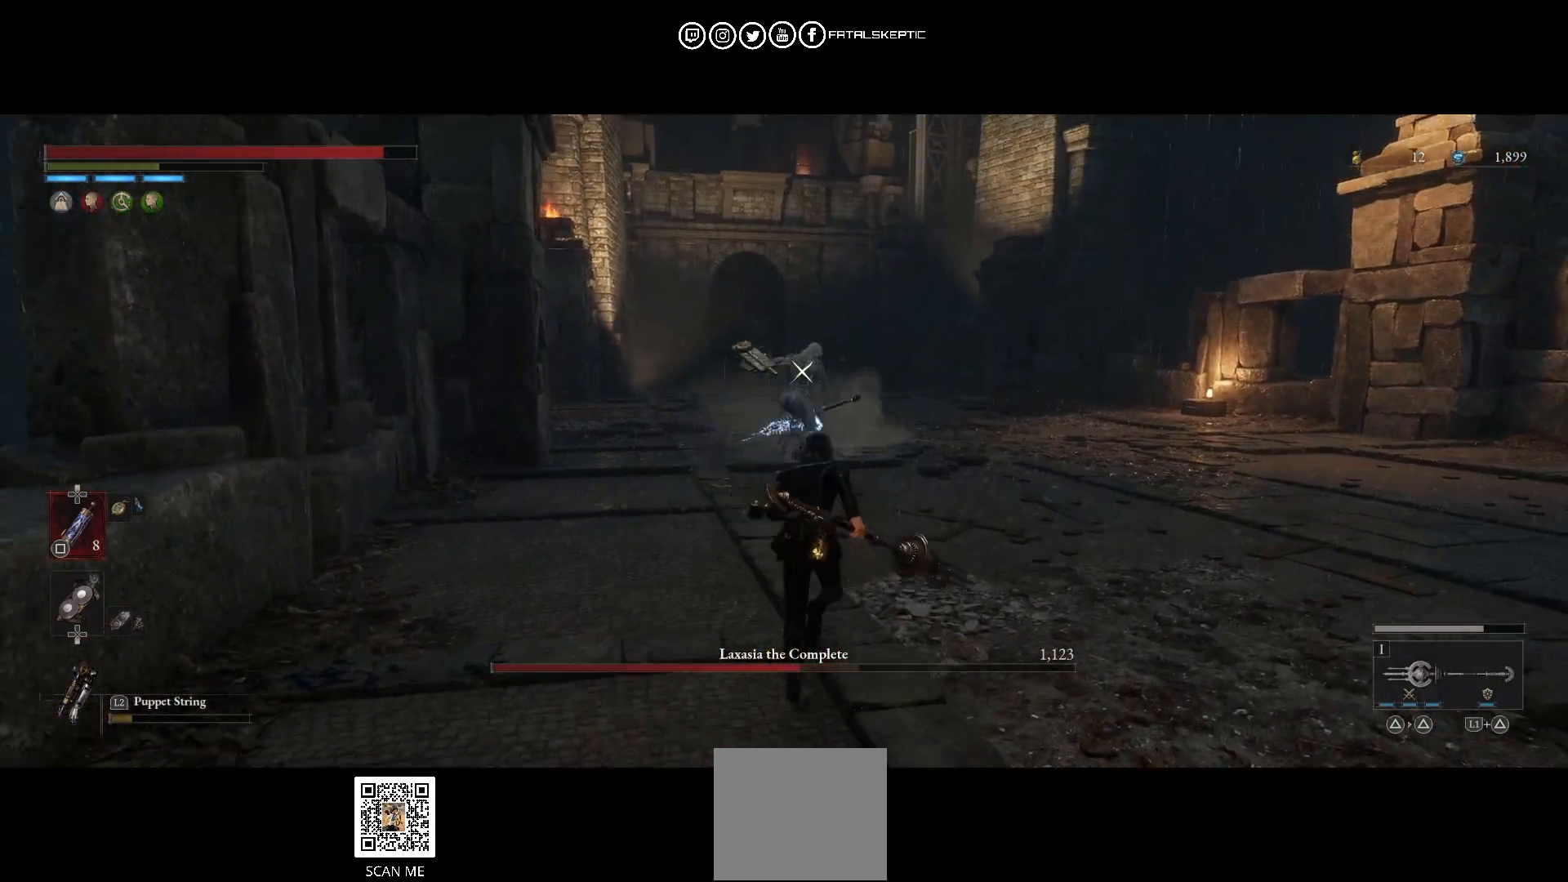
{"dt_ms": 500, "buttons": ["CIRCLE"], "left_stick": "up", "right_stick": "center", "events": []}
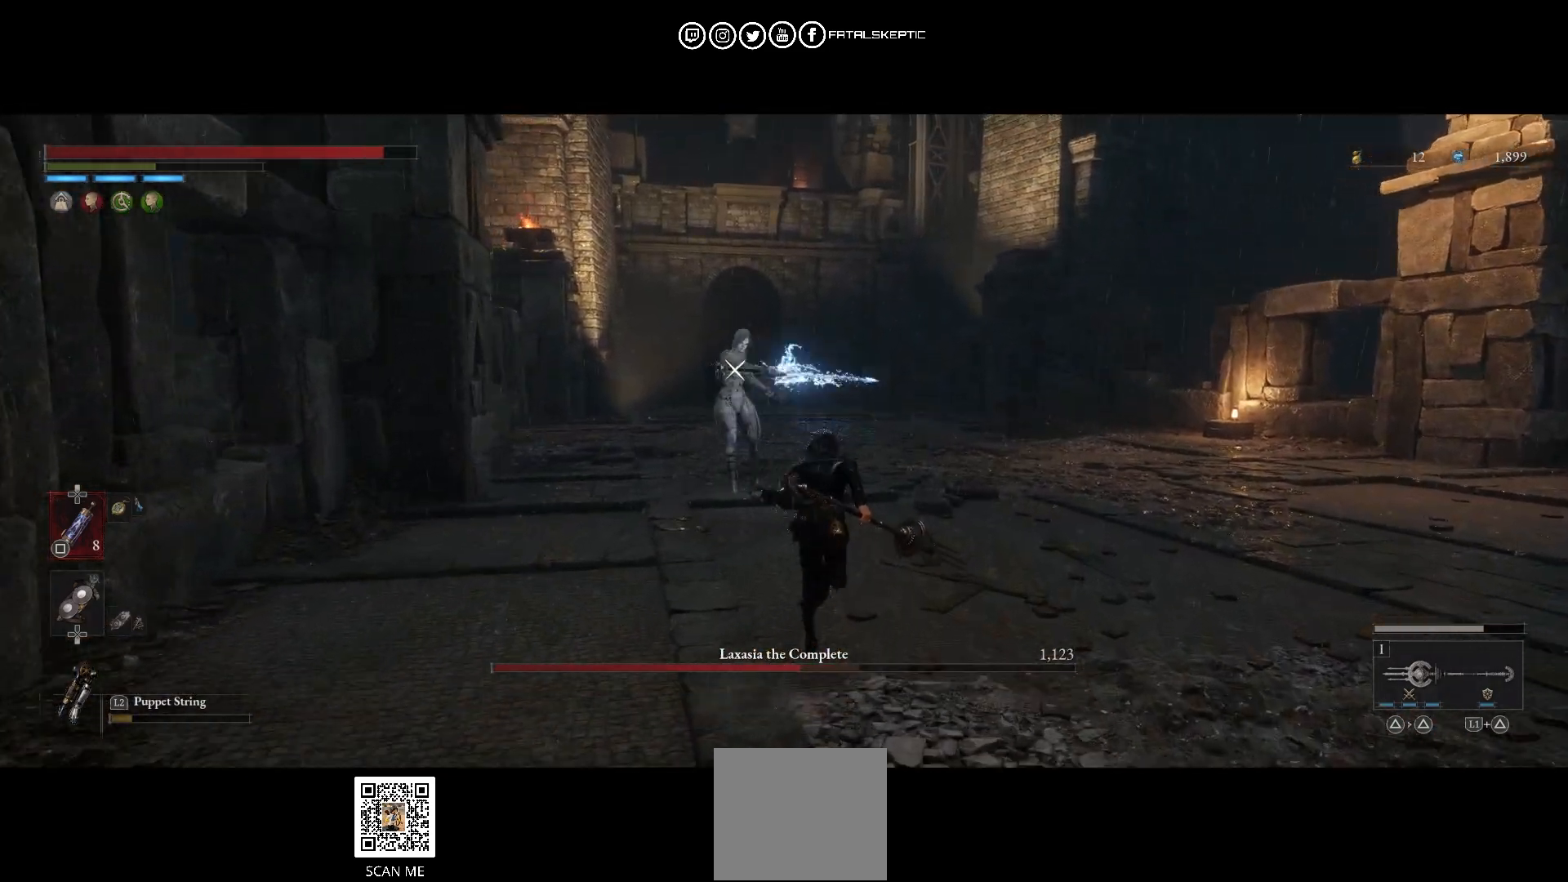
{"dt_ms": 500, "buttons": ["CIRCLE"], "left_stick": "up", "right_stick": "center", "events": []}
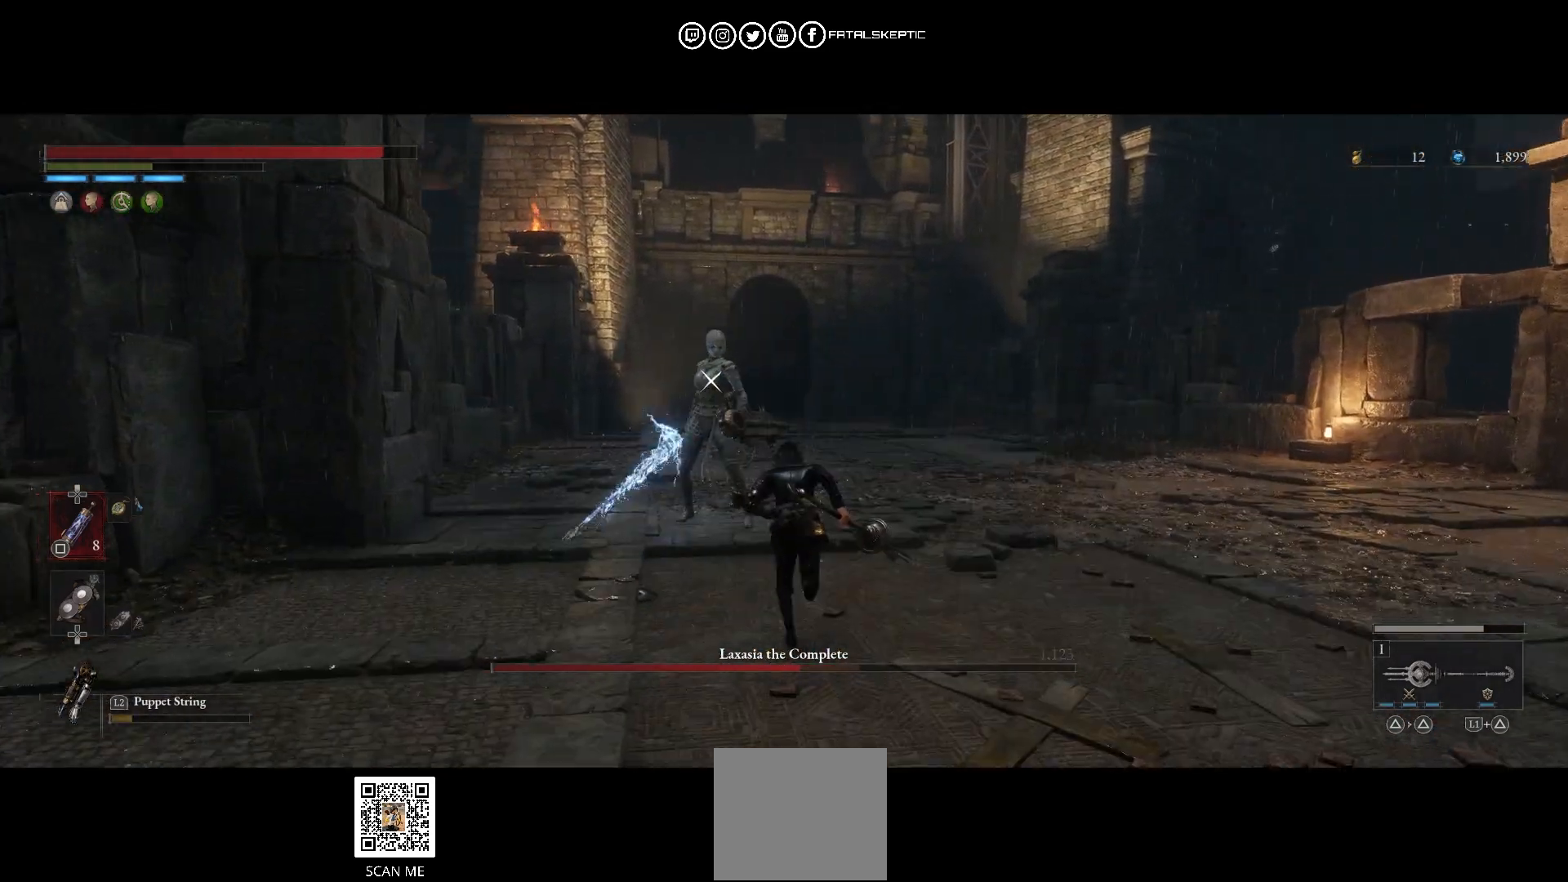
{"dt_ms": 500, "buttons": ["R2"], "left_stick": "up", "right_stick": "center", "events": [[183, "CIRCLE", "up"], [217, "R2", "down"]]}
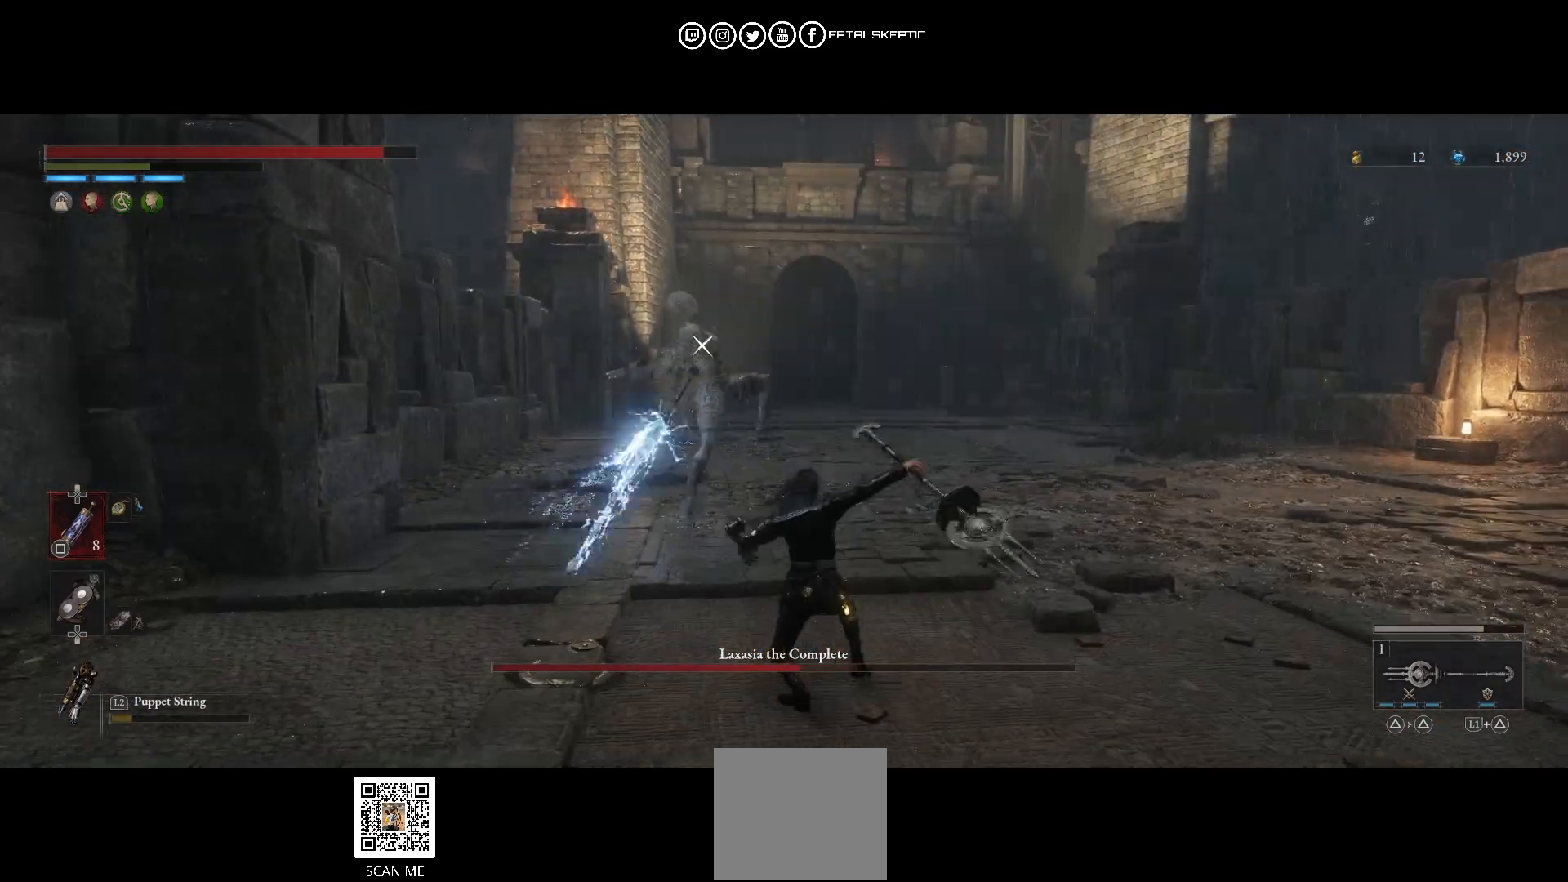
{"dt_ms": 500, "buttons": ["R2"], "left_stick": "up-left", "right_stick": "center", "events": [[500, "left_stick", "up-left"]]}
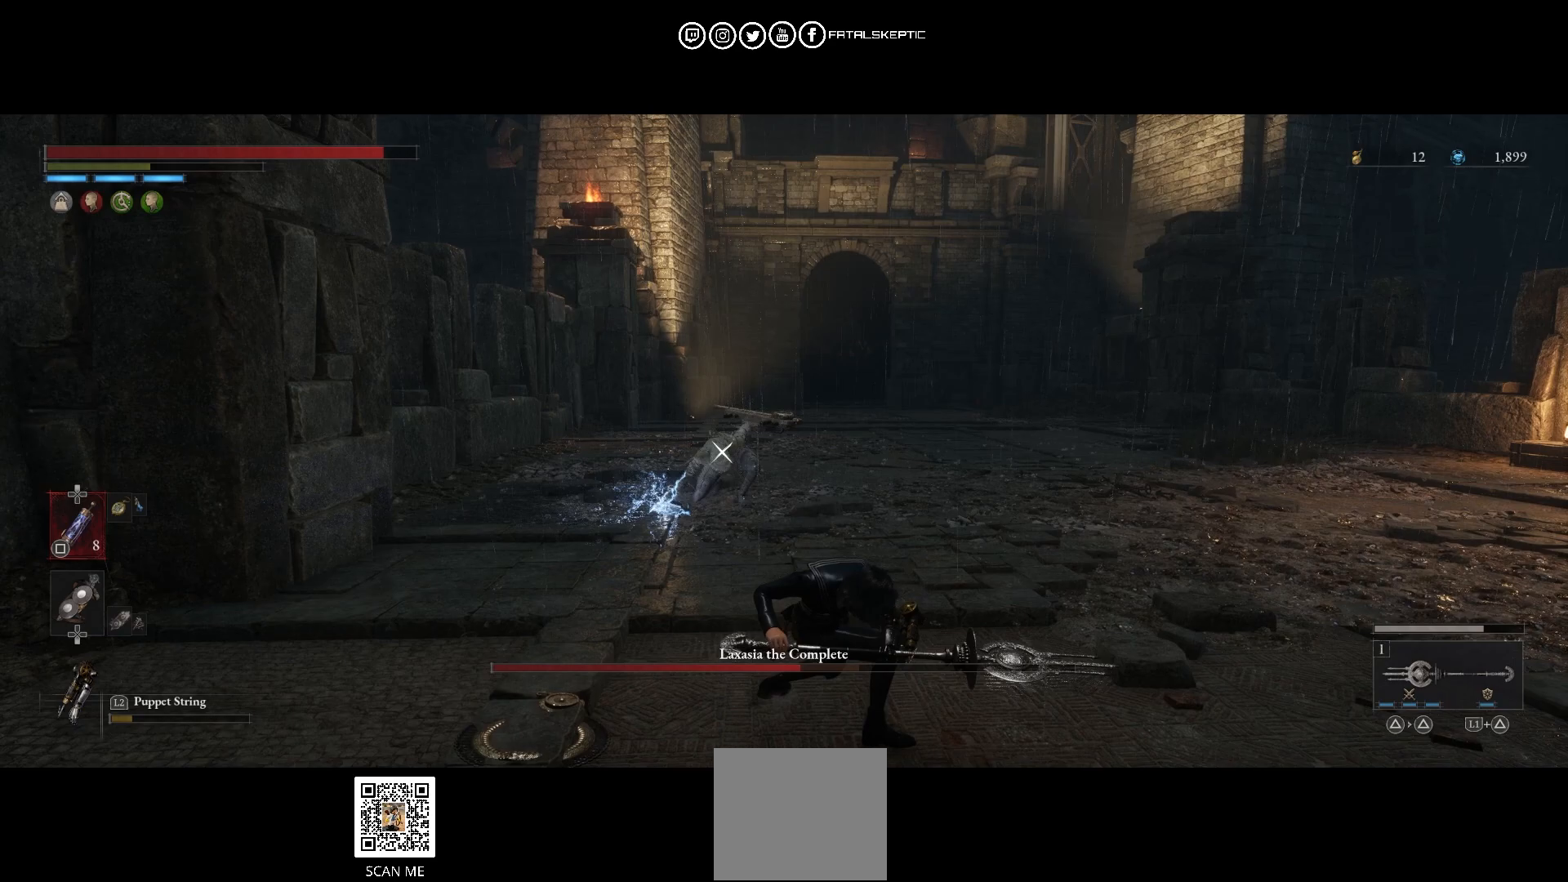
{"dt_ms": 500, "buttons": [], "left_stick": "down", "right_stick": "center", "events": [[417, "R2", "up"], [417, "left_stick", "down"]]}
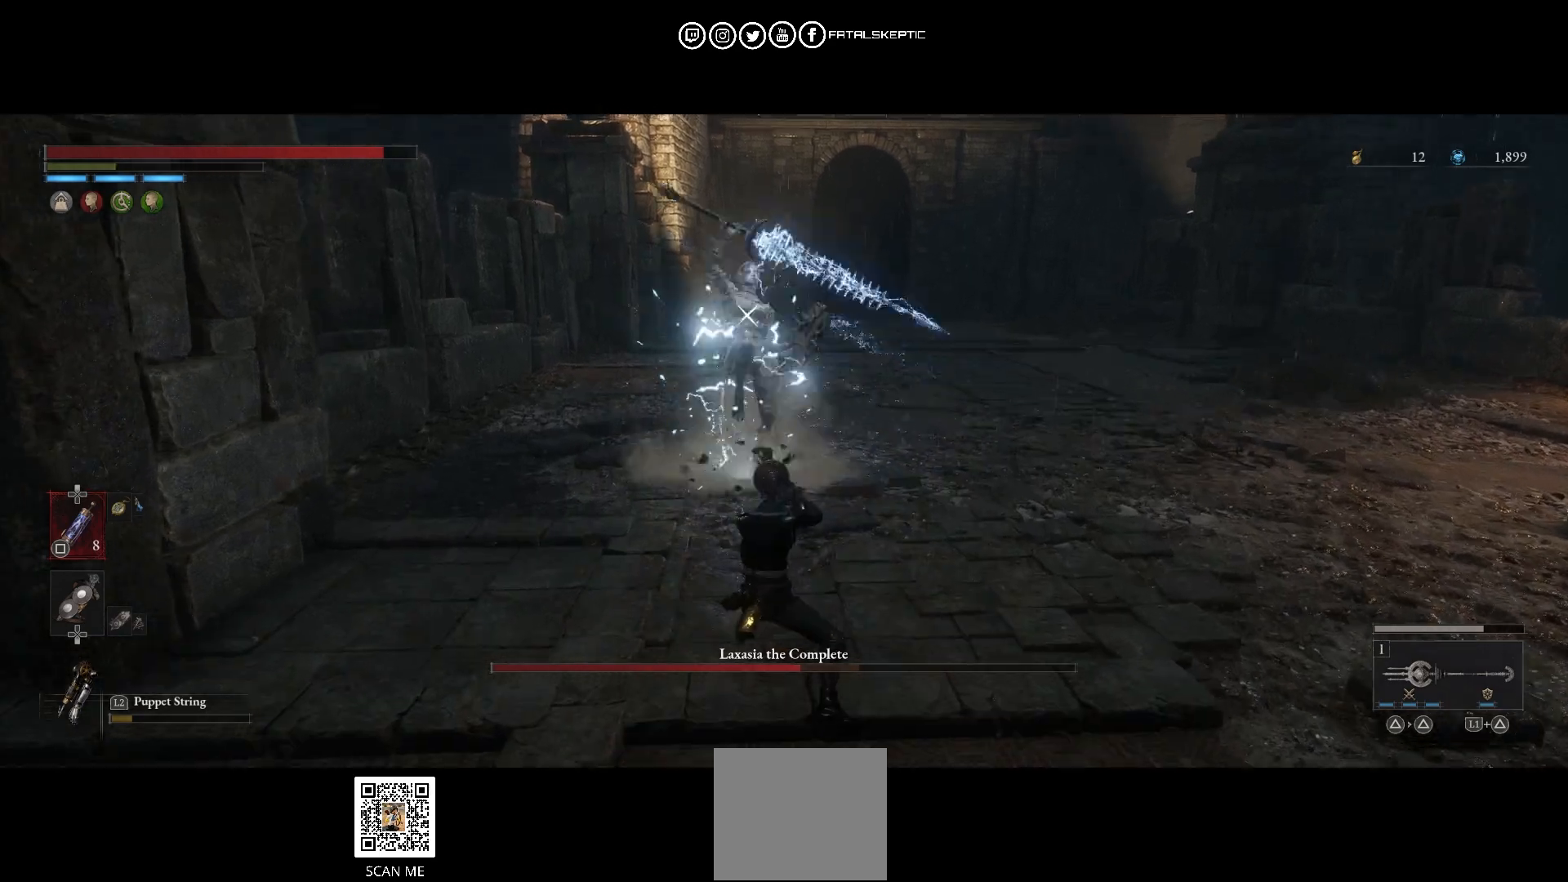
{"dt_ms": 500, "buttons": ["L1", "L3"], "left_stick": "down", "right_stick": "center", "events": [[267, "CIRCLE", "down"], [300, "L1", "down"], [350, "L3", "down"], [400, "CIRCLE", "up"]]}
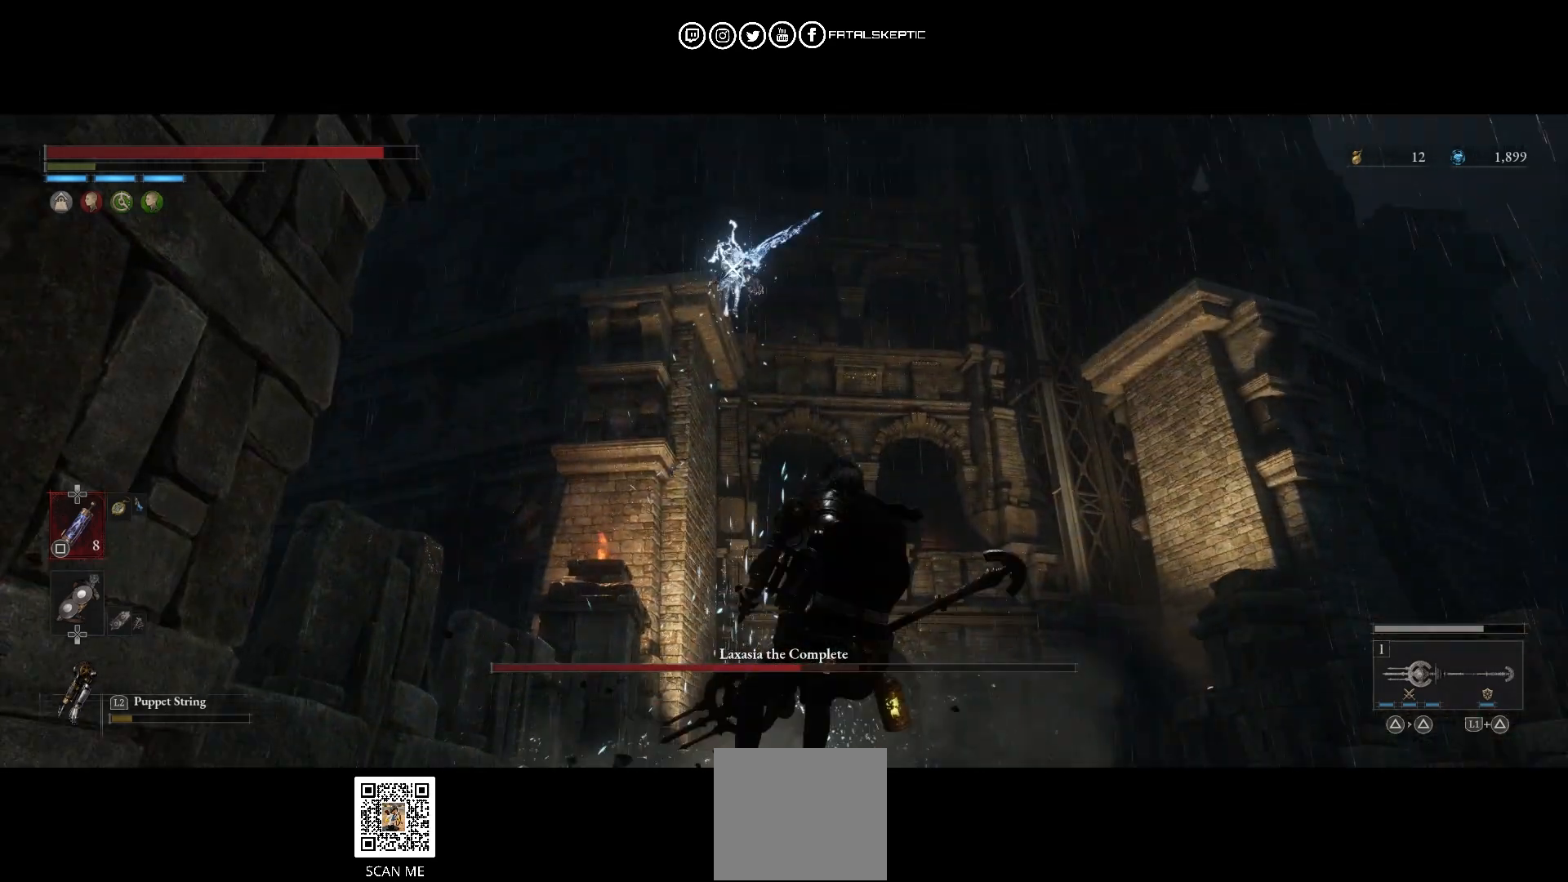
{"dt_ms": 500, "buttons": [], "left_stick": "down-right", "right_stick": "center", "events": [[17, "CIRCLE", "down"], [67, "L1", "up"], [83, "left_stick", "down-right"], [117, "CIRCLE", "up"], [233, "CIRCLE", "down"], [333, "CIRCLE", "up"], [417, "L3", "up"]]}
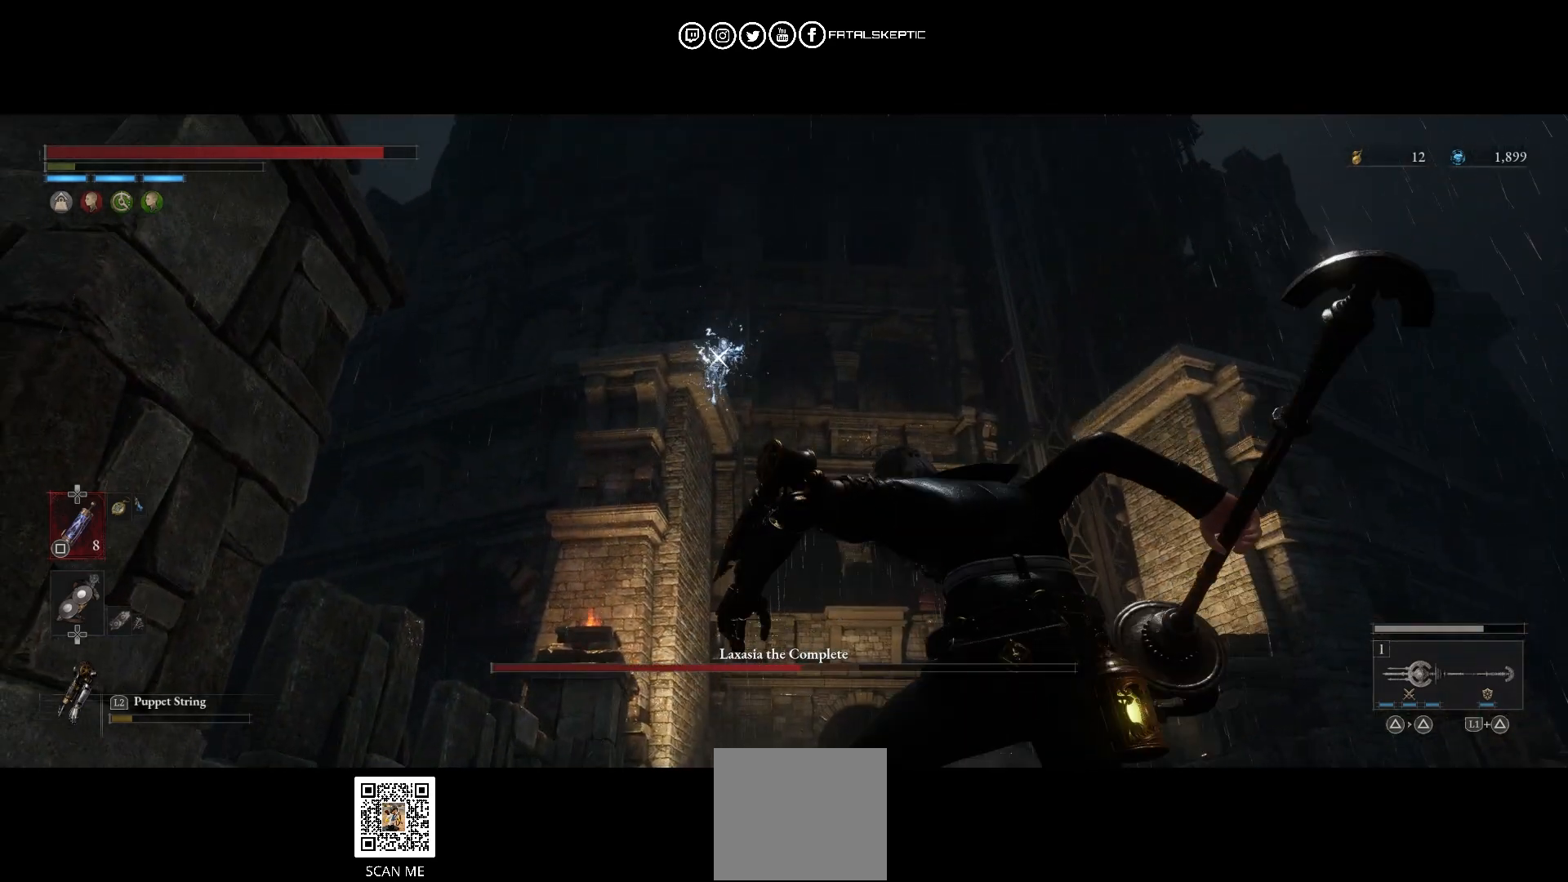
{"dt_ms": 500, "buttons": [], "left_stick": "center", "right_stick": "center", "events": [[83, "left_stick", "center"]]}
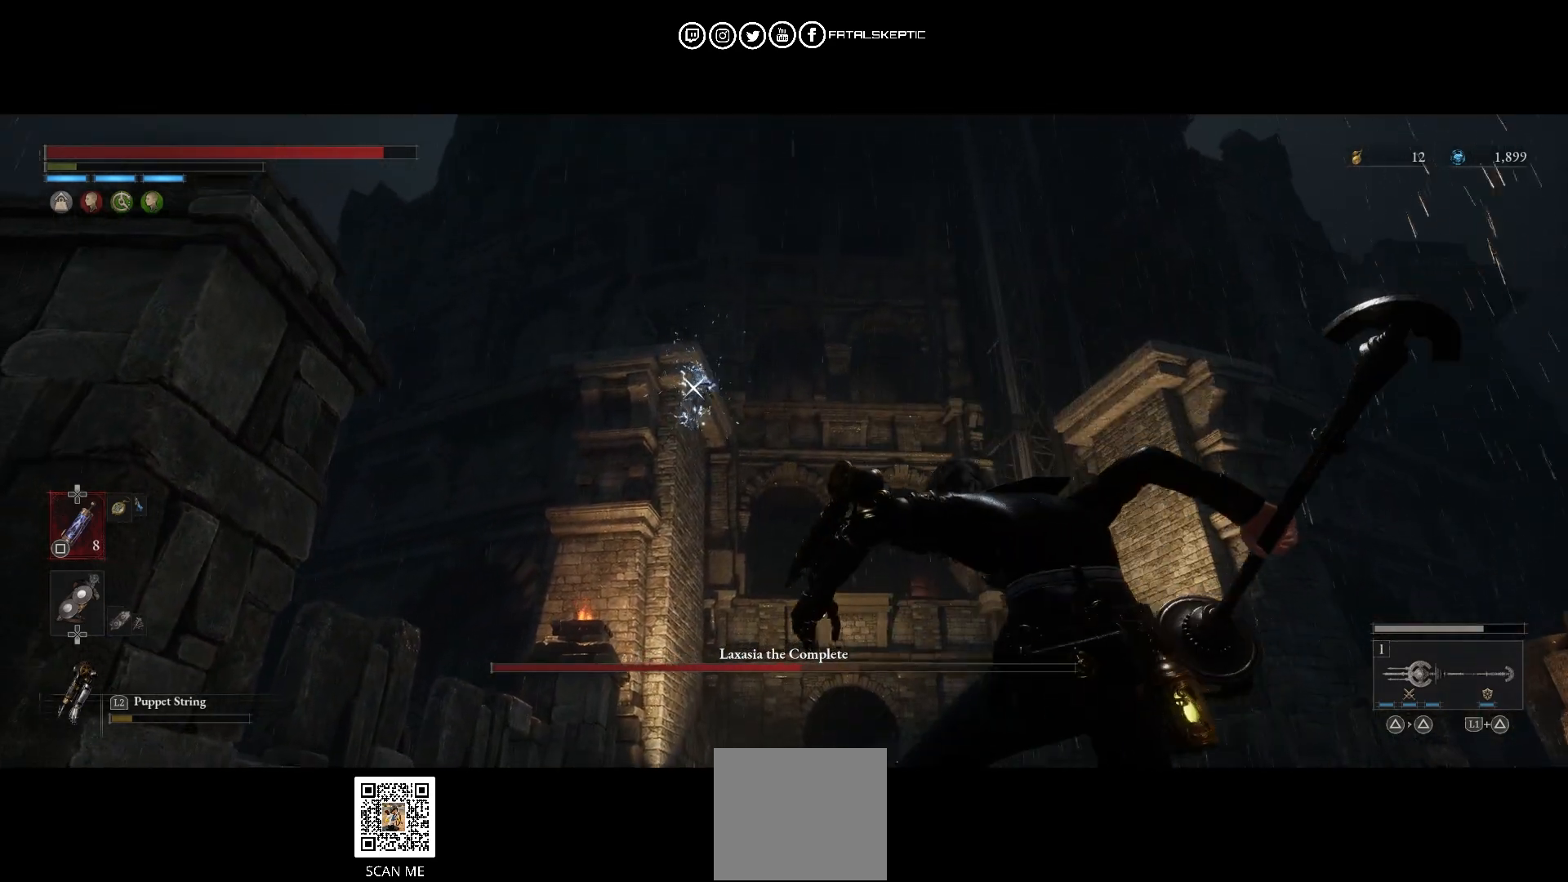
{"dt_ms": 500, "buttons": ["L1"], "left_stick": "up", "right_stick": "center", "events": [[417, "L1", "down"], [433, "left_stick", "up"]]}
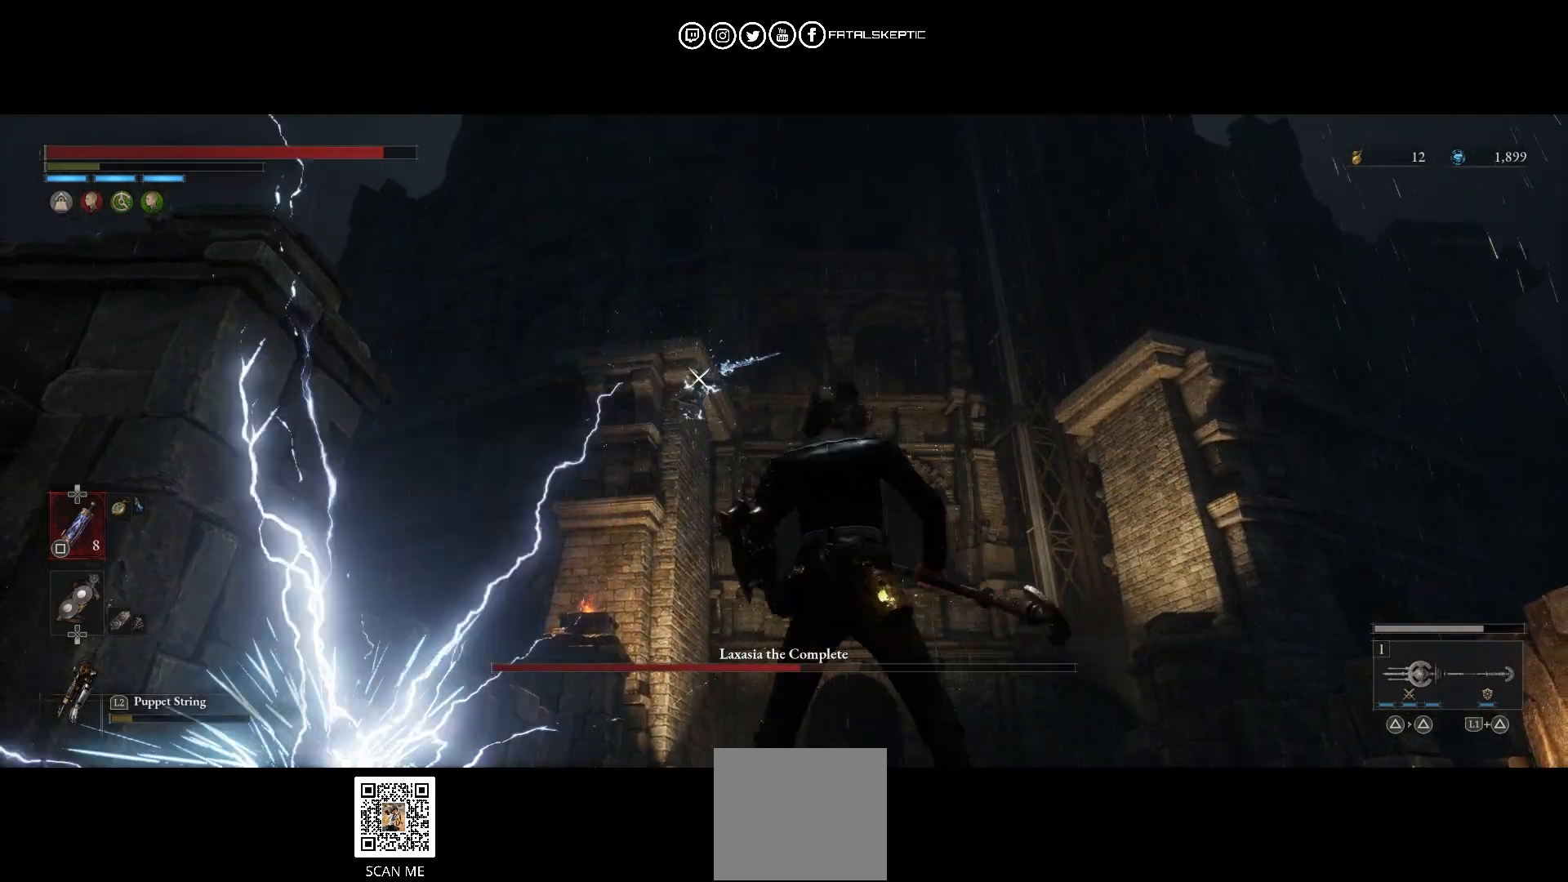
{"dt_ms": 500, "buttons": [], "left_stick": "right", "right_stick": "center", "events": [[150, "L1", "up"], [150, "left_stick", "center"], [200, "left_stick", "down-right"], [500, "left_stick", "right"]]}
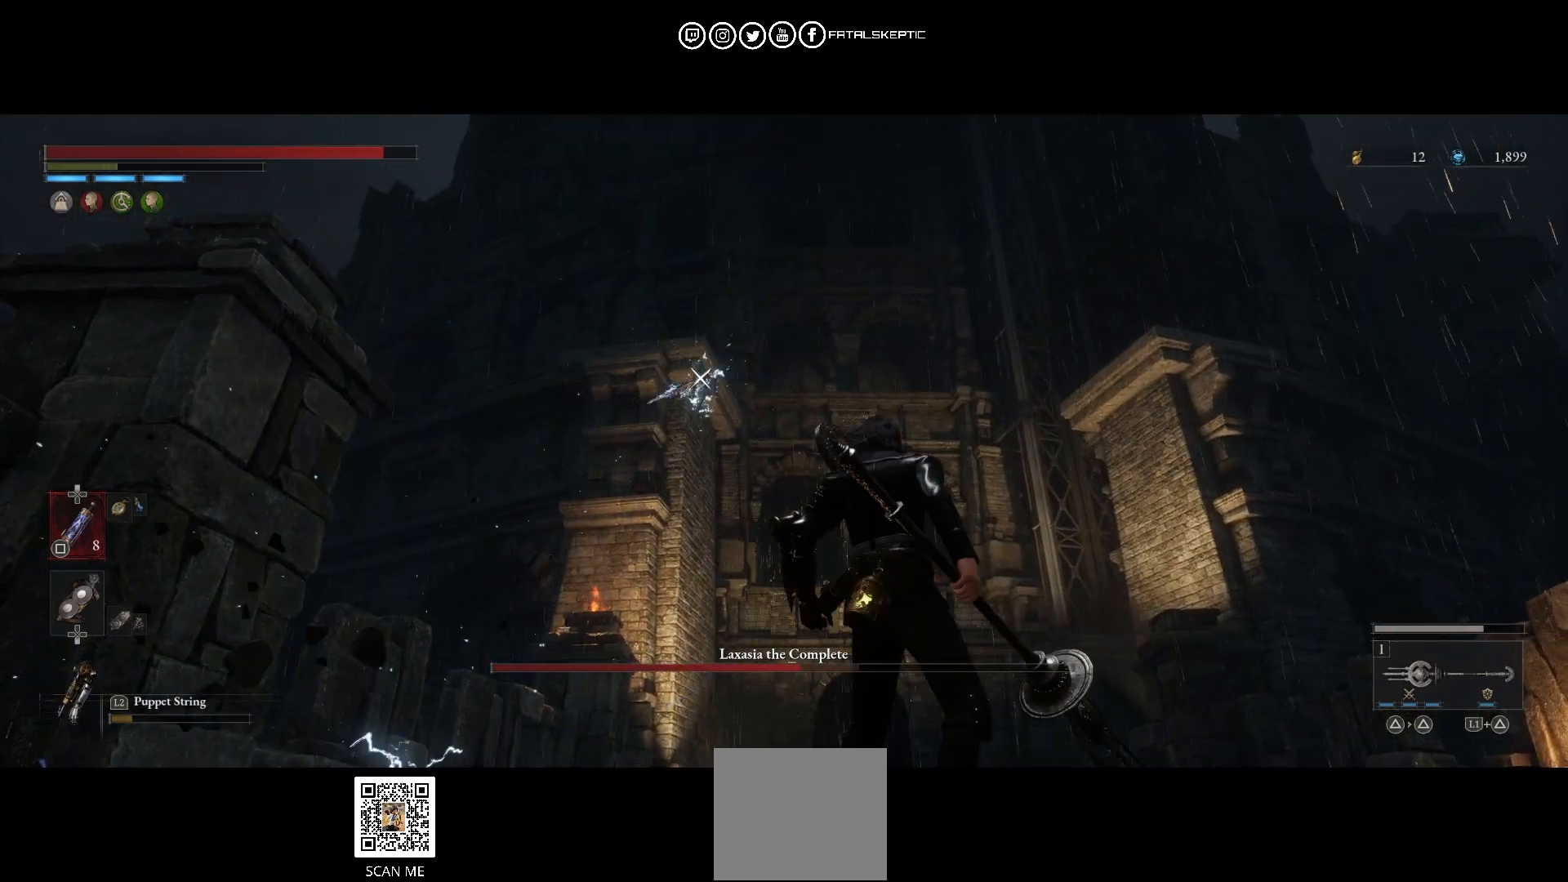
{"dt_ms": 500, "buttons": [], "left_stick": "right", "right_stick": "center", "events": [[150, "L1", "down"], [400, "L1", "up"]]}
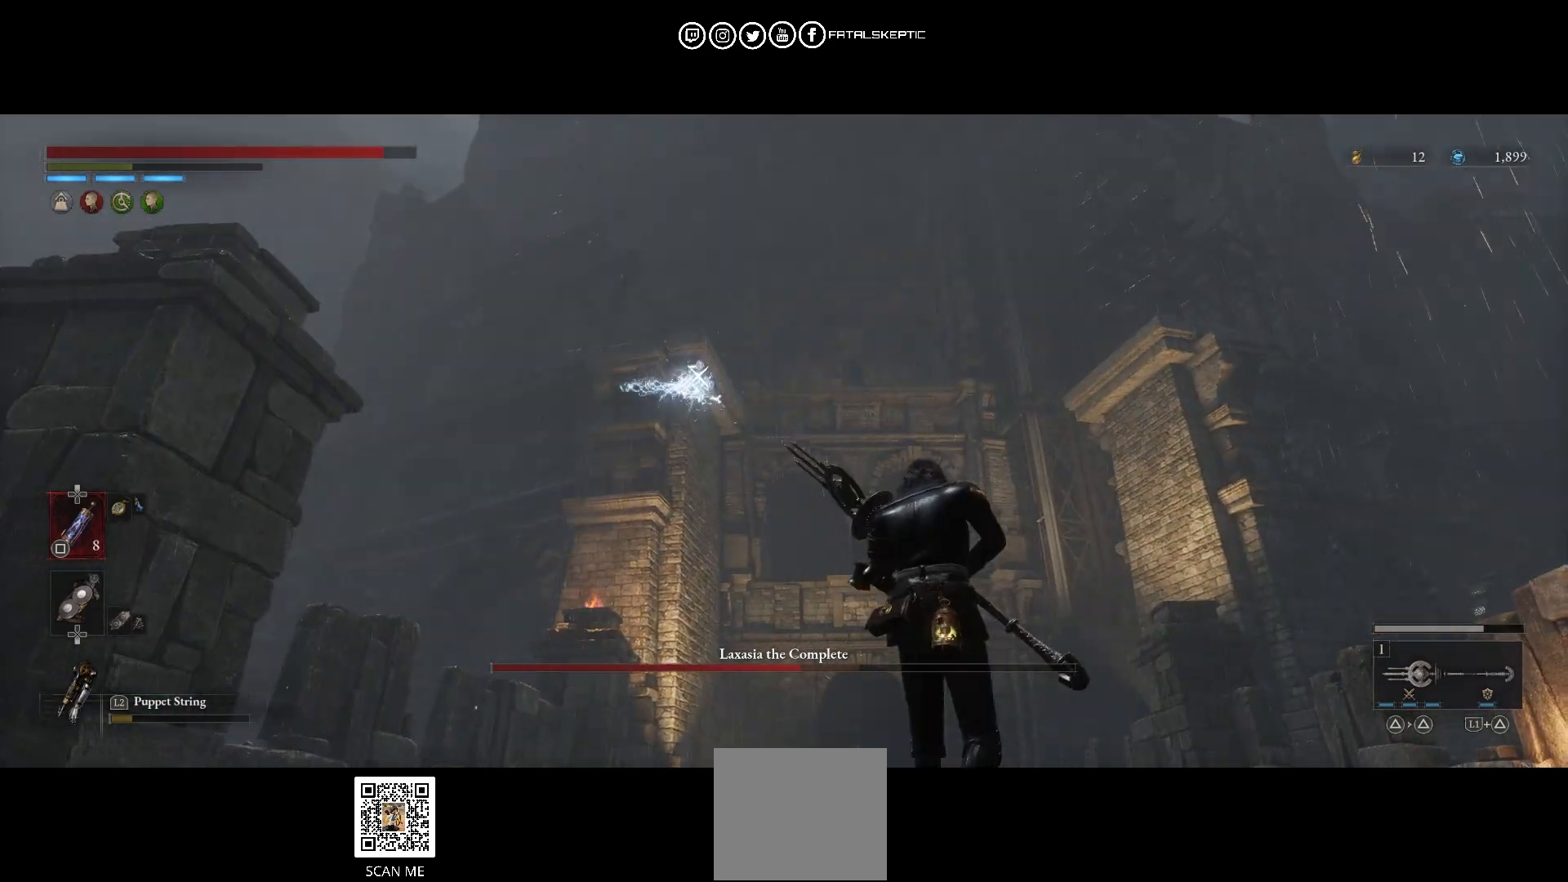
{"dt_ms": 500, "buttons": ["L1"], "left_stick": "right", "right_stick": "center", "events": [[217, "L1", "down"]]}
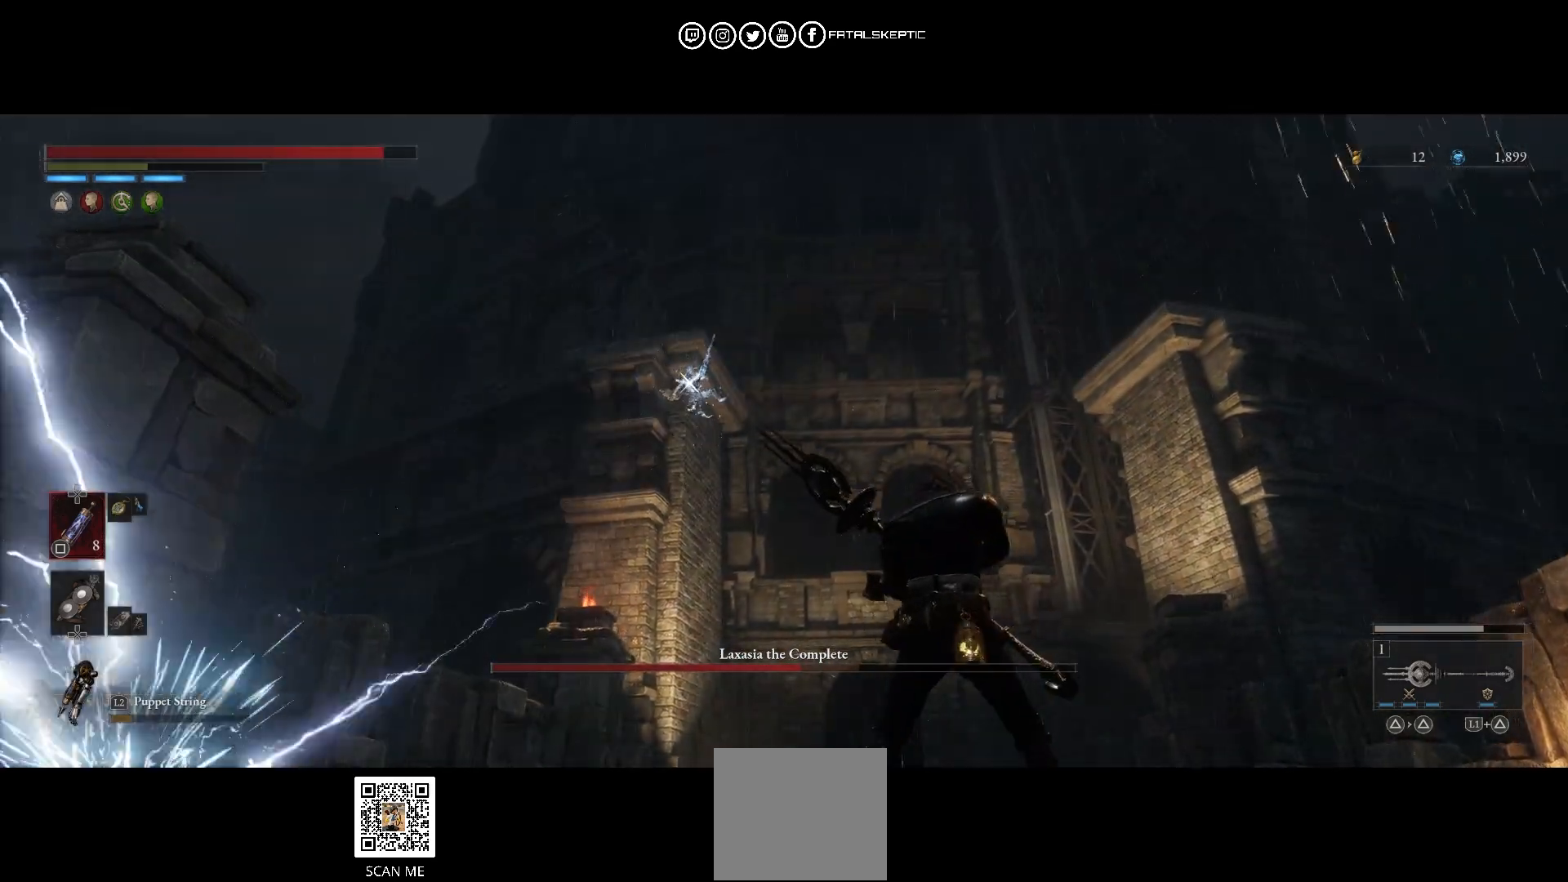
{"dt_ms": 500, "buttons": [], "left_stick": "right", "right_stick": "center", "events": [[33, "L1", "up"]]}